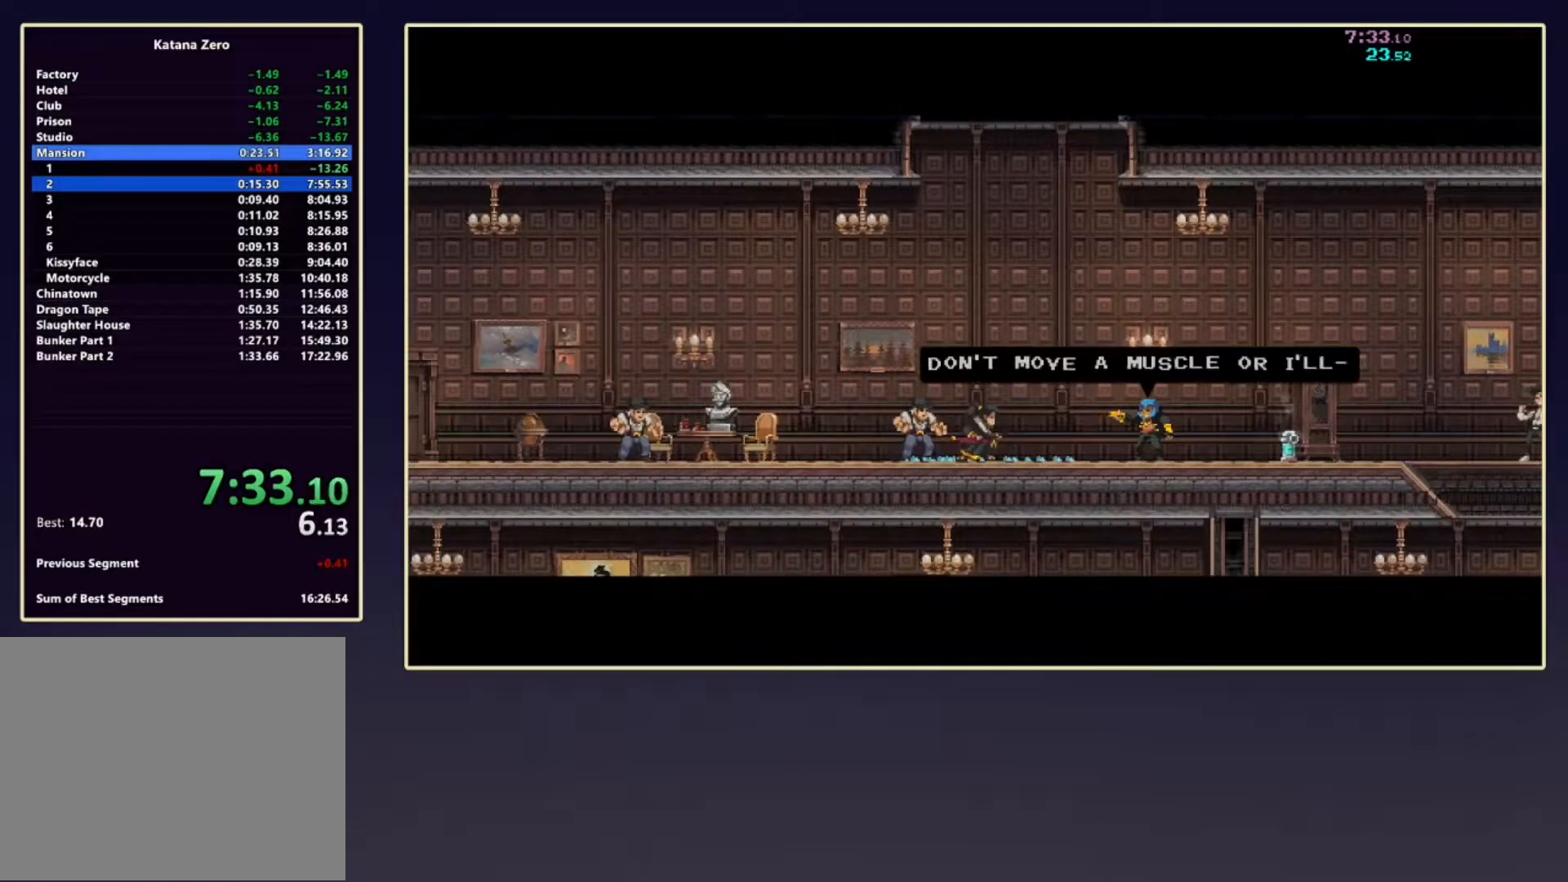
Gameplay with a controller (Xbox layout); each line is a JSON object with the inputs held at the frame after it. "events" lists button and stick changes between this image and that frame as [ms after this image, input, new state], when the widget could be followed in between. Not read: L3 R3 right_stick.
{"buttons": [], "left_stick": "center", "events": []}
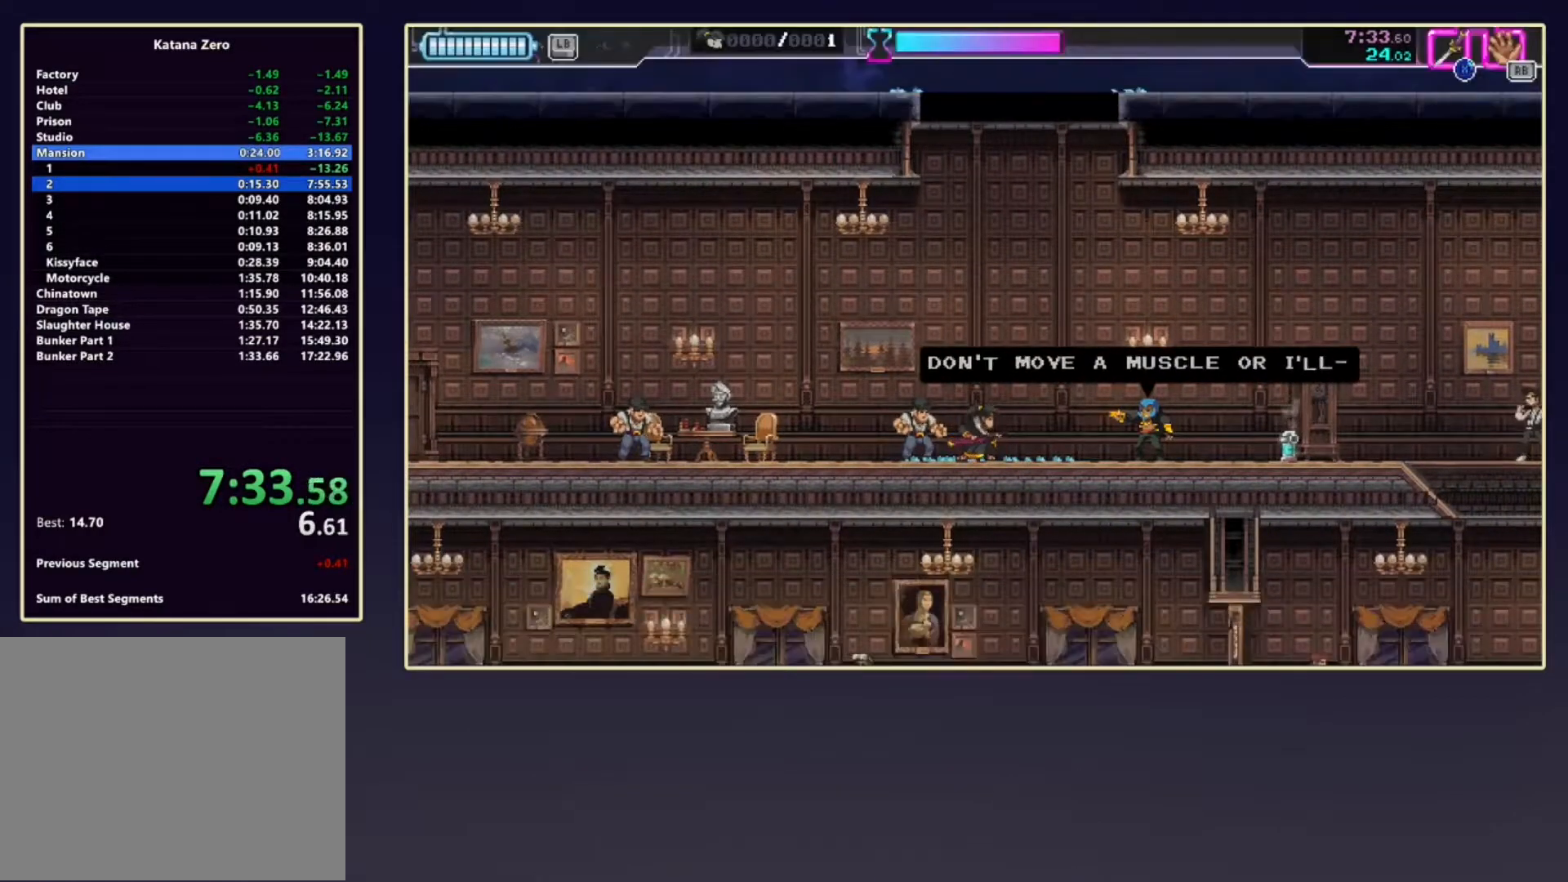
{"buttons": [], "left_stick": "center", "events": [[17, "SELECT", "down"], [200, "SELECT", "up"], [300, "X", "down"], [467, "X", "up"]]}
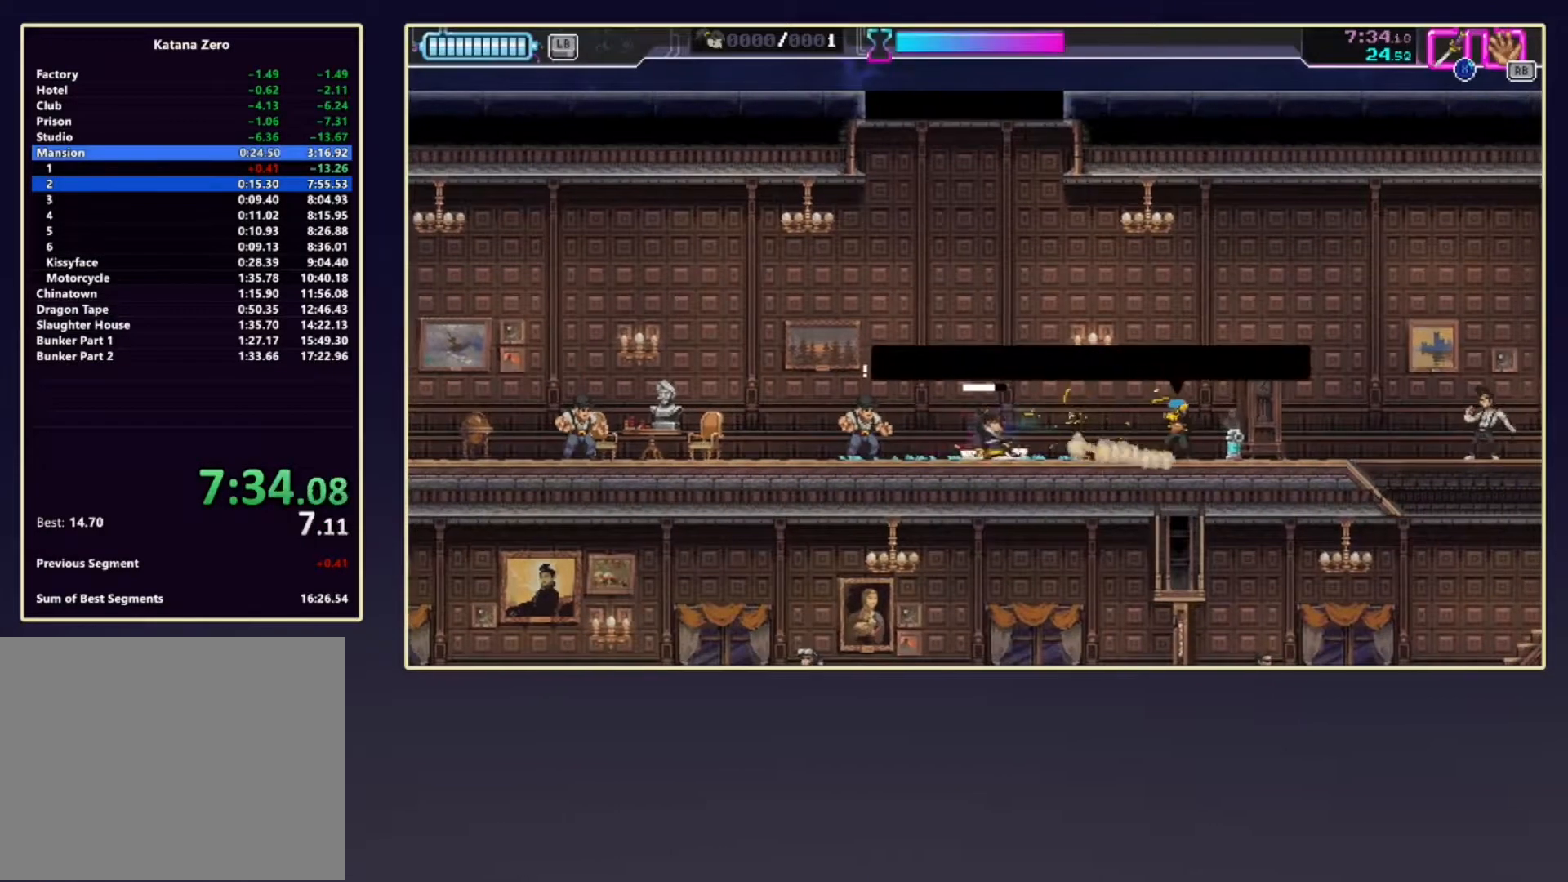
{"buttons": ["X"], "left_stick": "left", "events": [[33, "left_stick", "left"], [117, "R2", "down"], [450, "R2", "up"], [483, "X", "down"]]}
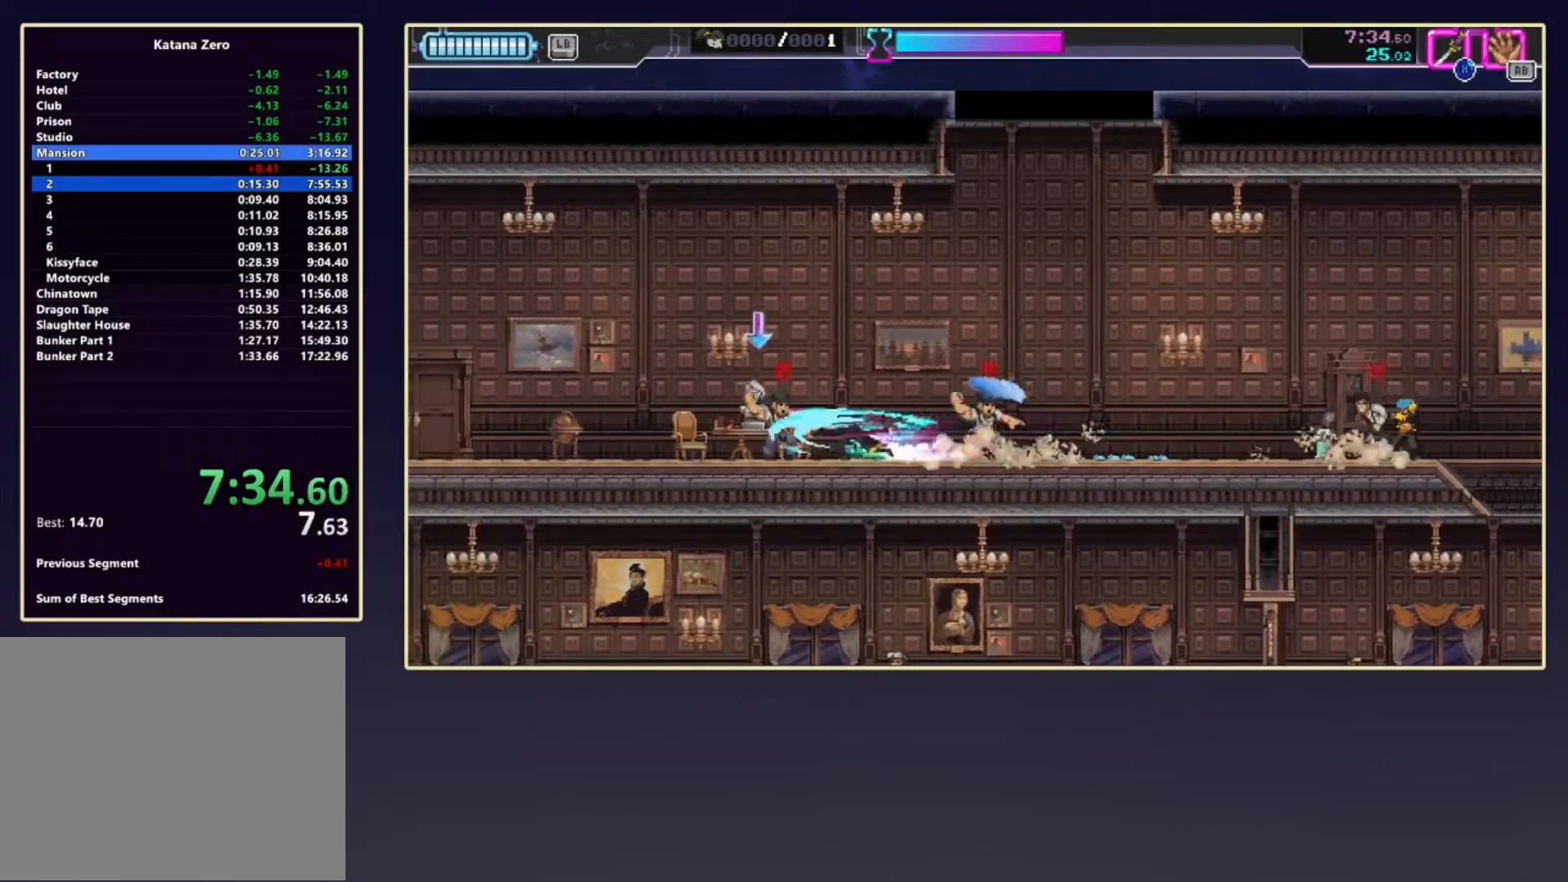
{"buttons": [], "left_stick": "right", "events": [[33, "left_stick", "right"], [117, "X", "up"], [217, "X", "down"], [367, "X", "up"]]}
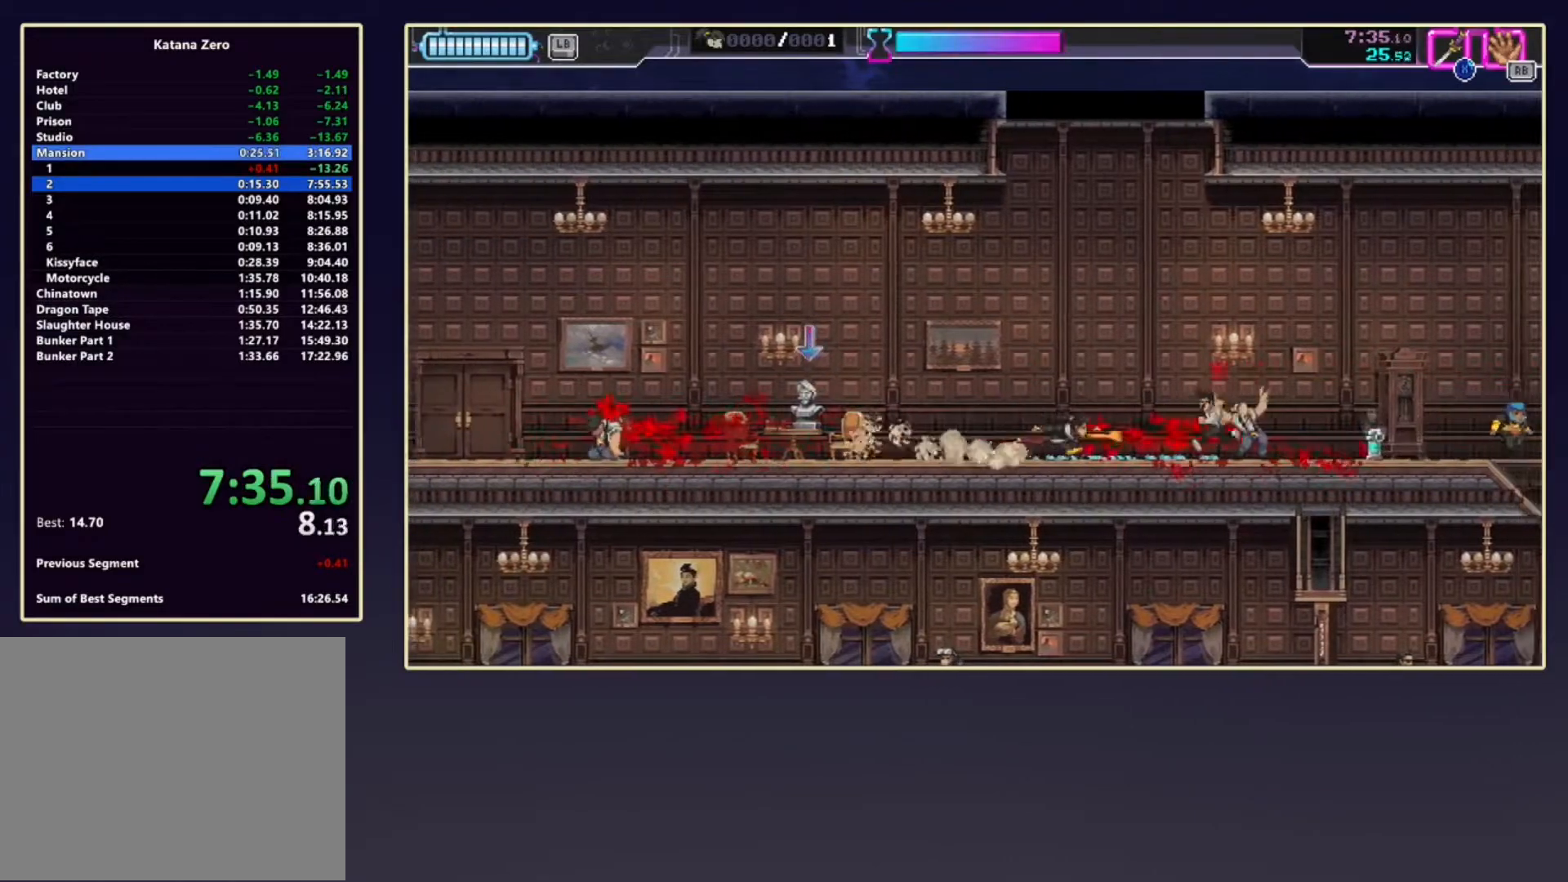
{"buttons": [], "left_stick": "right", "events": [[17, "R2", "down"], [233, "left_stick", "left"], [300, "R2", "up"], [350, "X", "down"], [383, "left_stick", "right"], [483, "X", "up"]]}
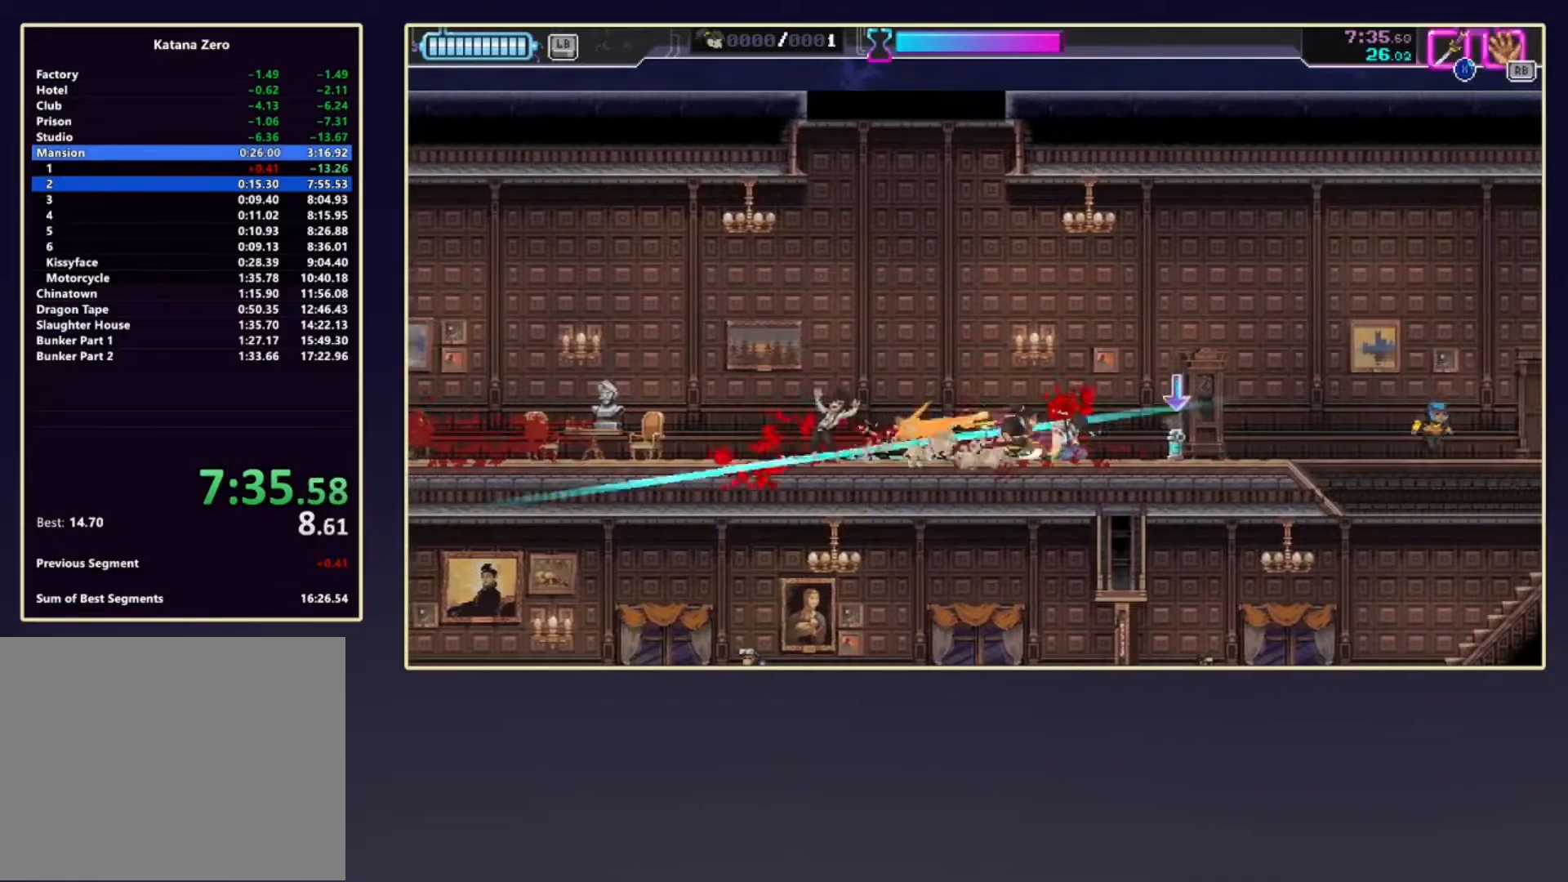
{"buttons": ["R2"], "left_stick": "down-right", "events": [[17, "R2", "down"], [67, "left_stick", "down-right"], [217, "R2", "up"], [450, "R2", "down"]]}
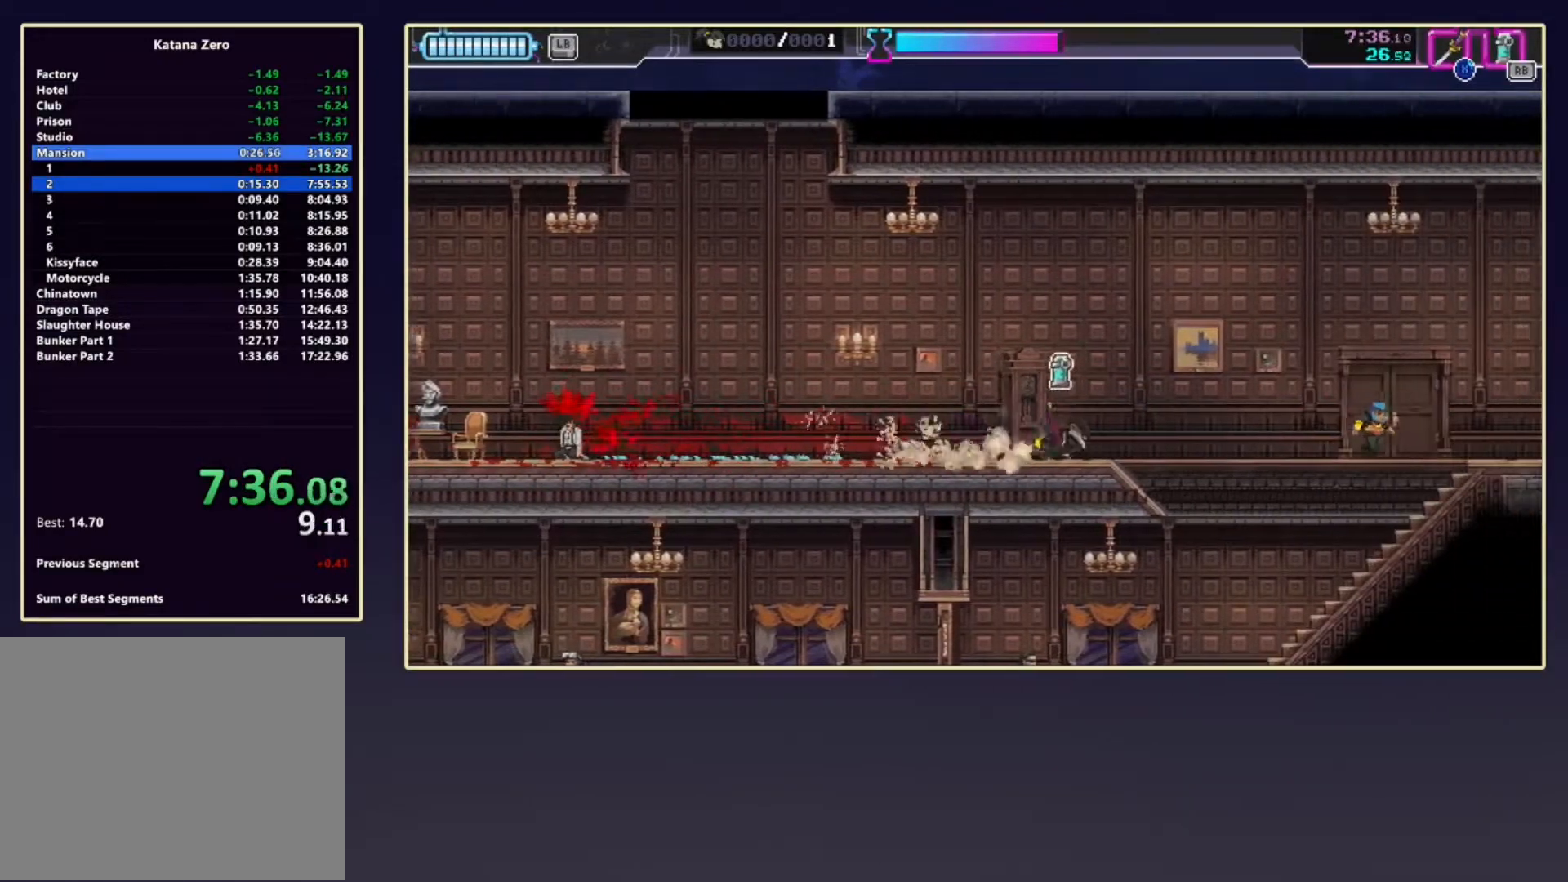
{"buttons": [], "left_stick": "left", "events": [[167, "X", "down"], [250, "R2", "up"], [283, "left_stick", "down-left"], [300, "X", "up"], [417, "left_stick", "left"]]}
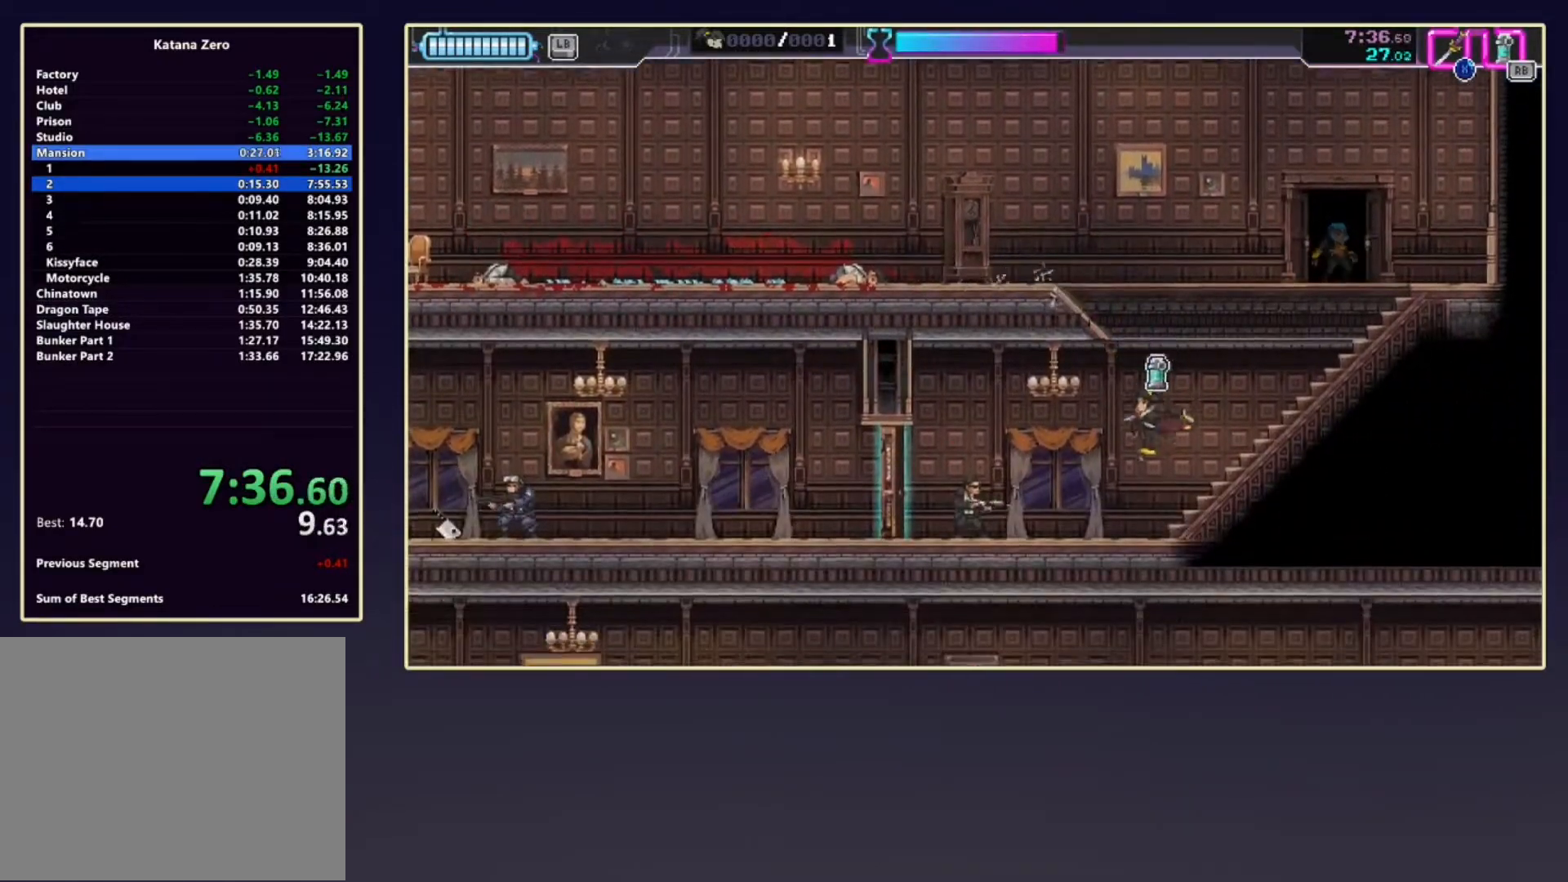
{"buttons": ["X", "R2"], "left_stick": "left", "events": [[33, "R2", "down"], [183, "X", "down"], [267, "R2", "up"], [300, "X", "up"], [333, "R2", "down"], [433, "X", "down"]]}
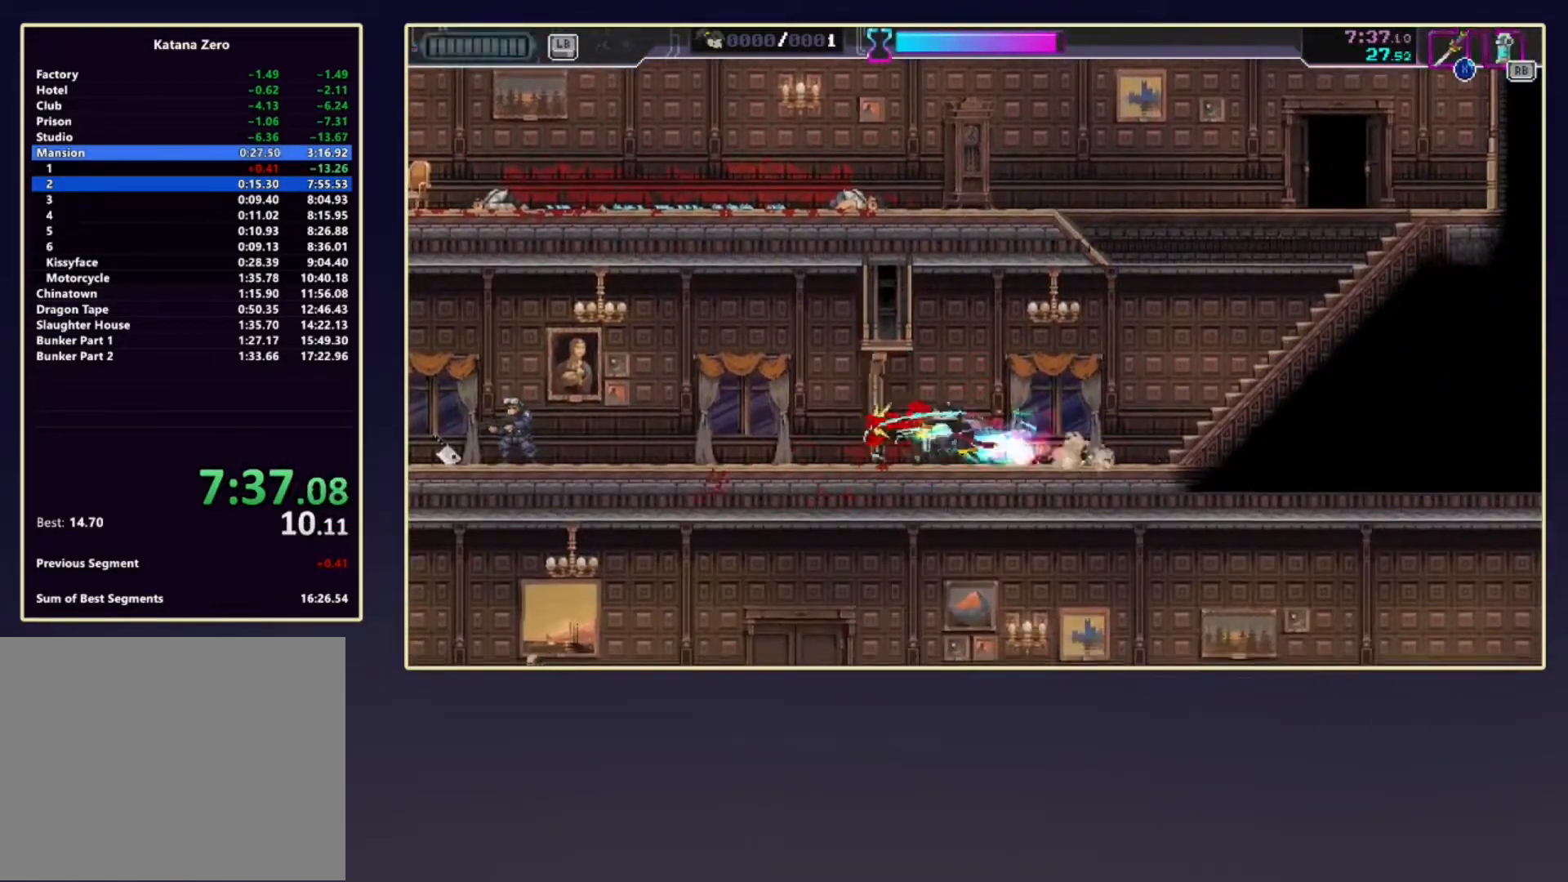
{"buttons": ["DPAD_DOWN"], "left_stick": "center", "events": [[50, "R2", "up"], [67, "X", "up"], [167, "left_stick", "center"], [233, "DPAD_DOWN", "down"], [250, "R2", "down"], [367, "R2", "up"]]}
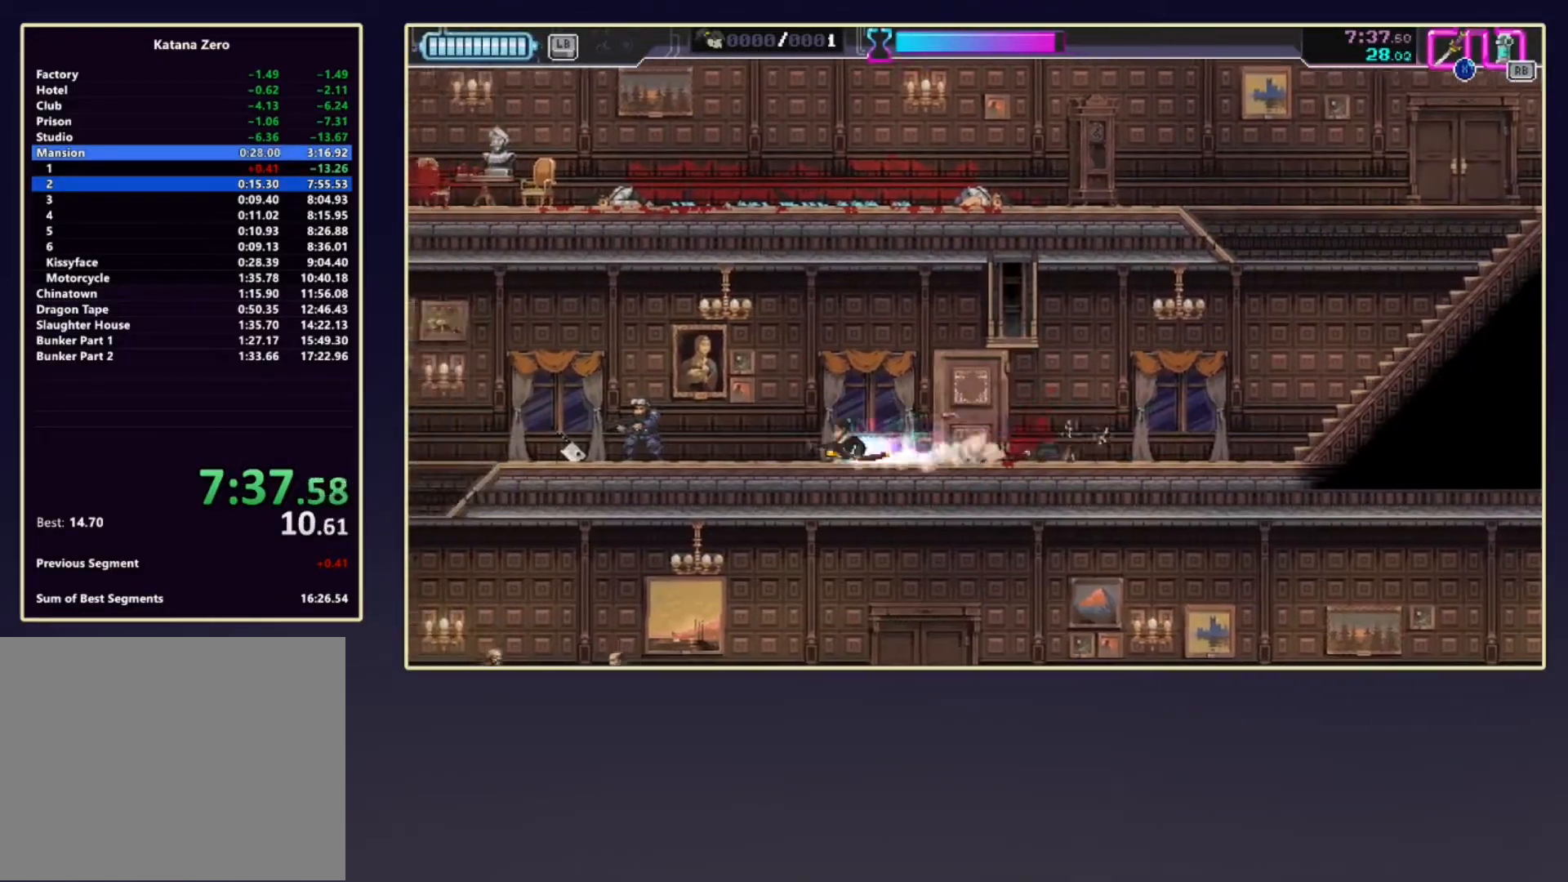
{"buttons": [], "left_stick": "left", "events": [[100, "R2", "down"], [200, "DPAD_DOWN", "up"], [200, "left_stick", "left"], [267, "X", "down"], [367, "R2", "up"], [400, "X", "up"]]}
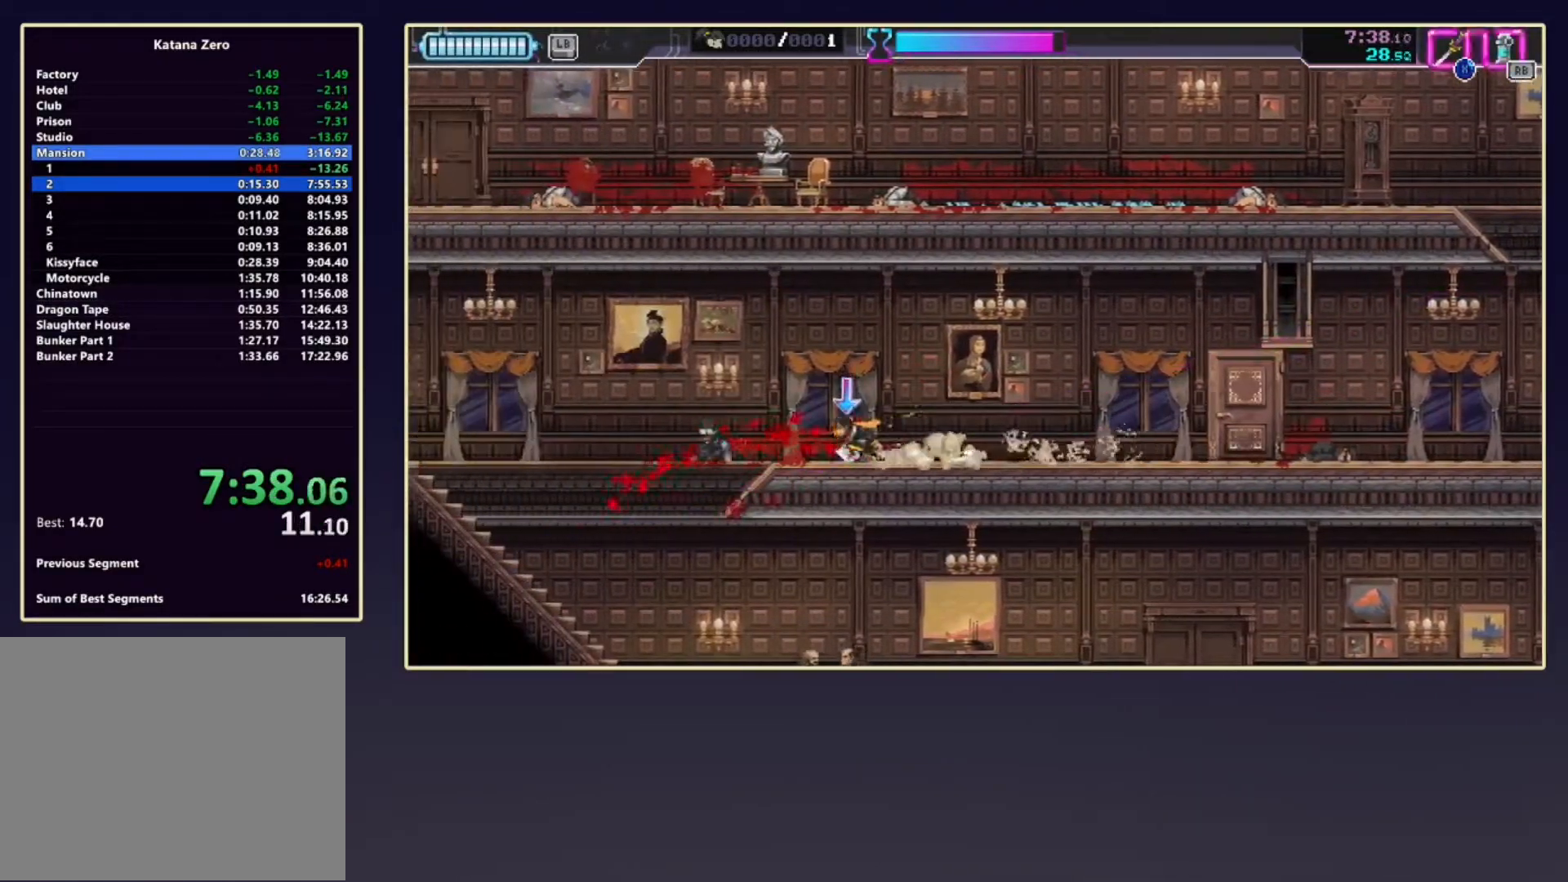
{"buttons": ["X", "R1"], "left_stick": "down-right", "events": [[33, "R2", "down"], [333, "R2", "up"], [333, "X", "down"], [333, "left_stick", "down"], [383, "left_stick", "down-right"], [450, "R1", "down"]]}
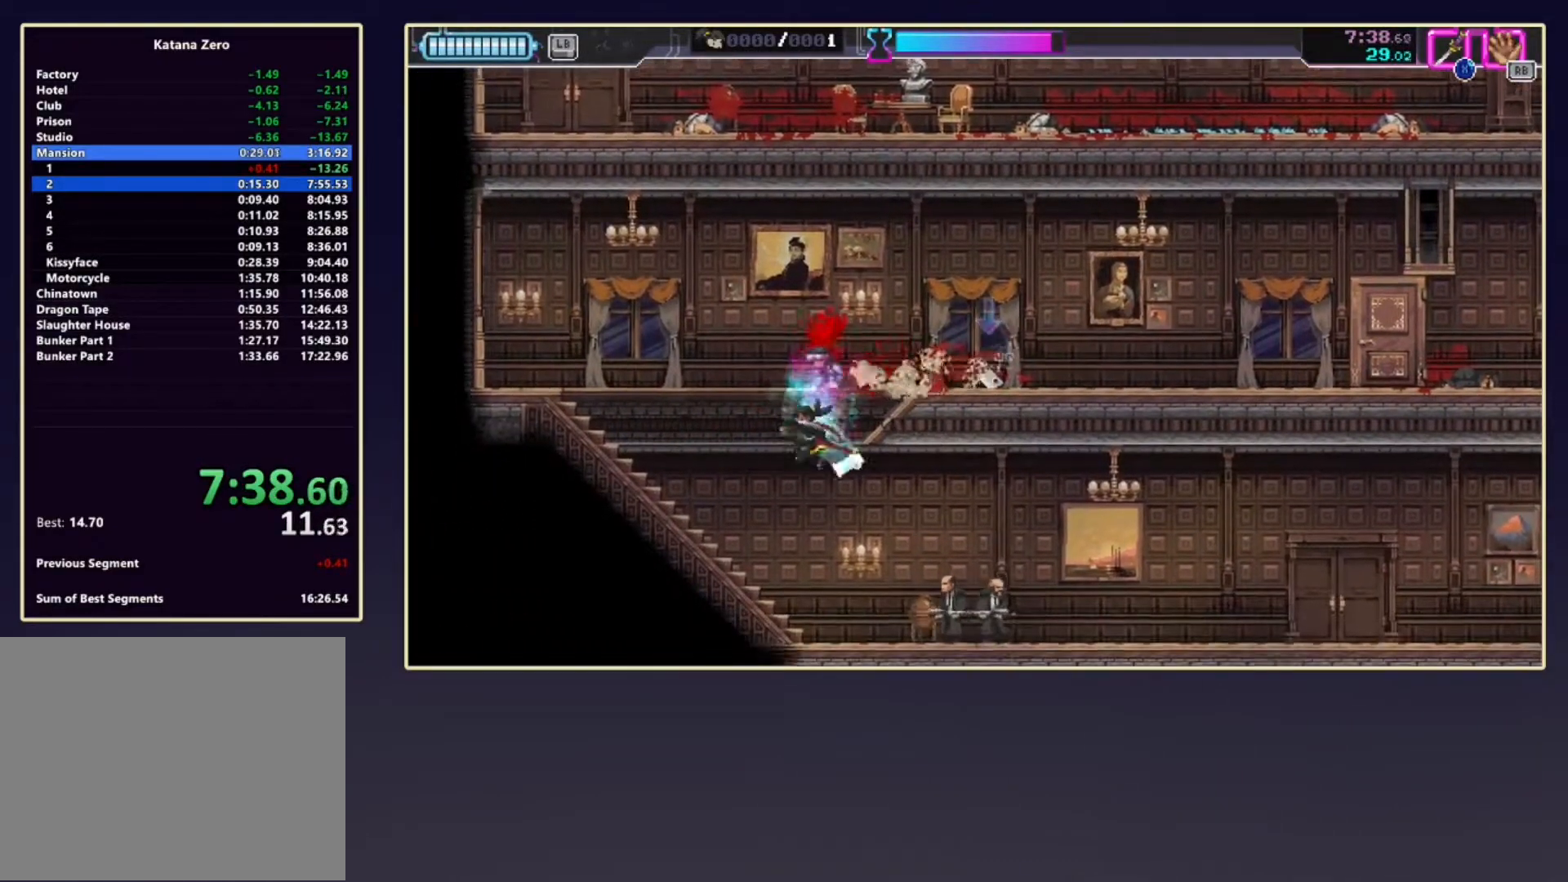
{"buttons": [], "left_stick": "right", "events": [[17, "X", "up"], [67, "R1", "up"], [167, "left_stick", "right"], [267, "X", "down"], [417, "X", "up"]]}
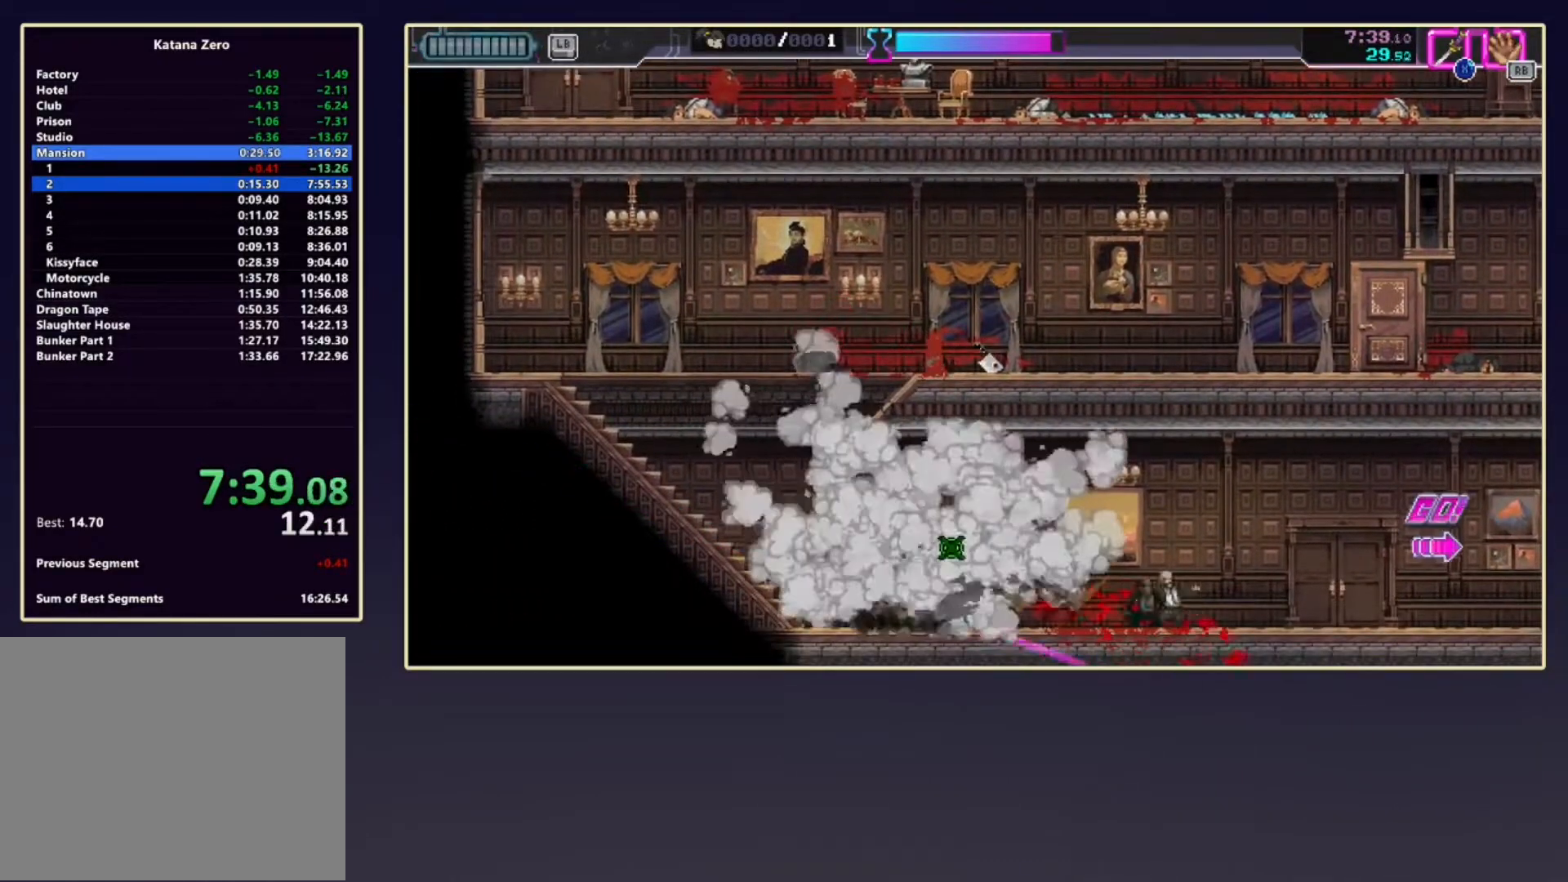
{"buttons": ["DPAD_DOWN"], "left_stick": "center", "events": [[17, "X", "down"], [150, "X", "up"], [217, "left_stick", "center"], [267, "DPAD_DOWN", "down"], [283, "R2", "down"], [417, "R2", "up"]]}
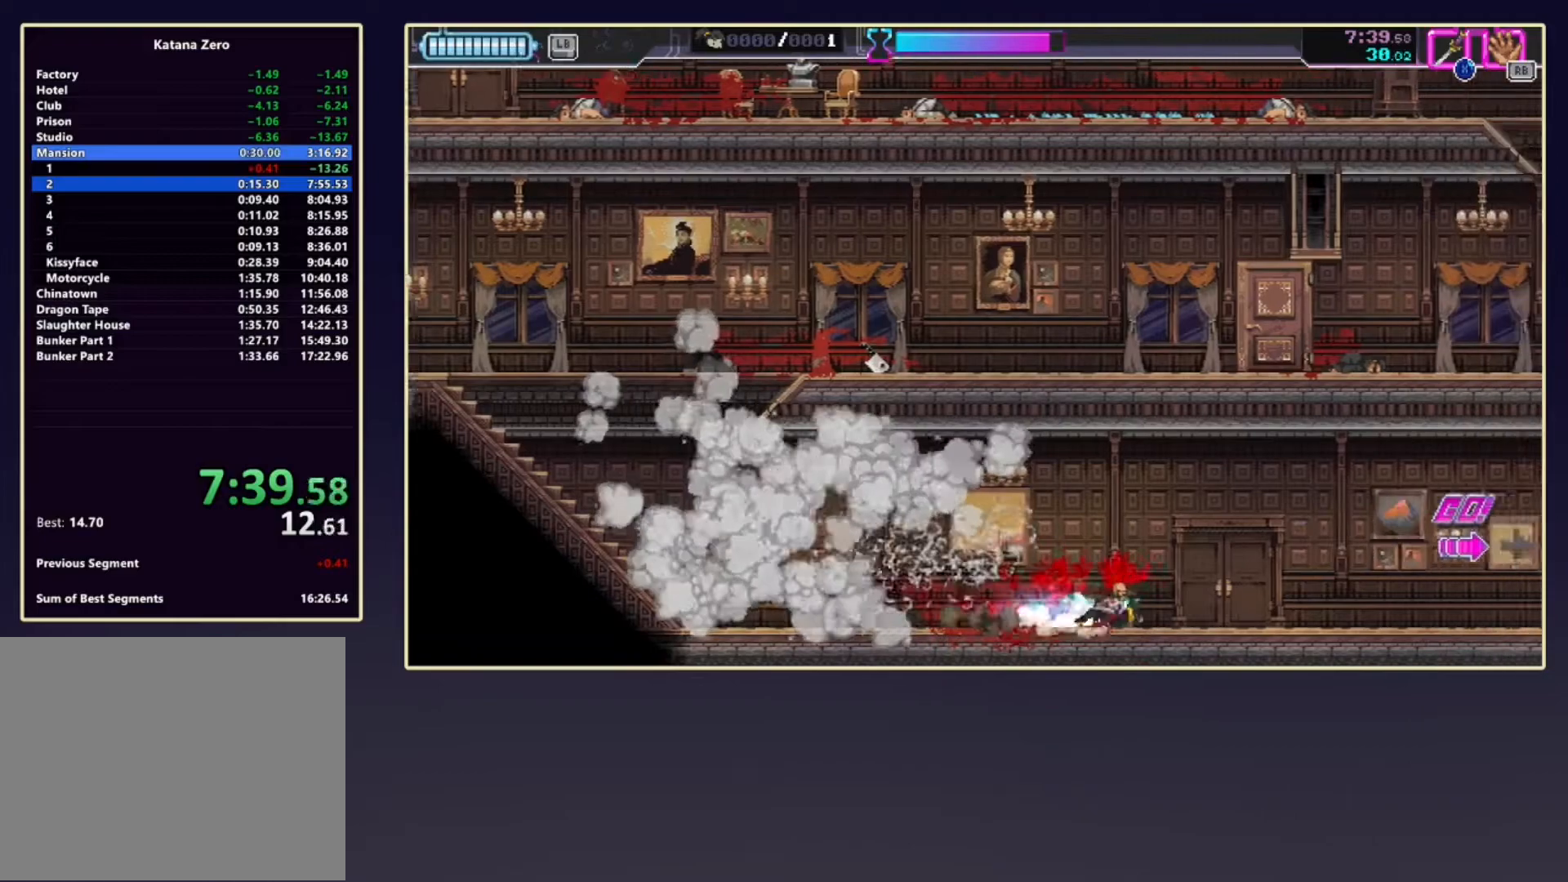
{"buttons": ["DPAD_DOWN"], "left_stick": "center", "events": [[150, "R2", "down"], [300, "R2", "up"]]}
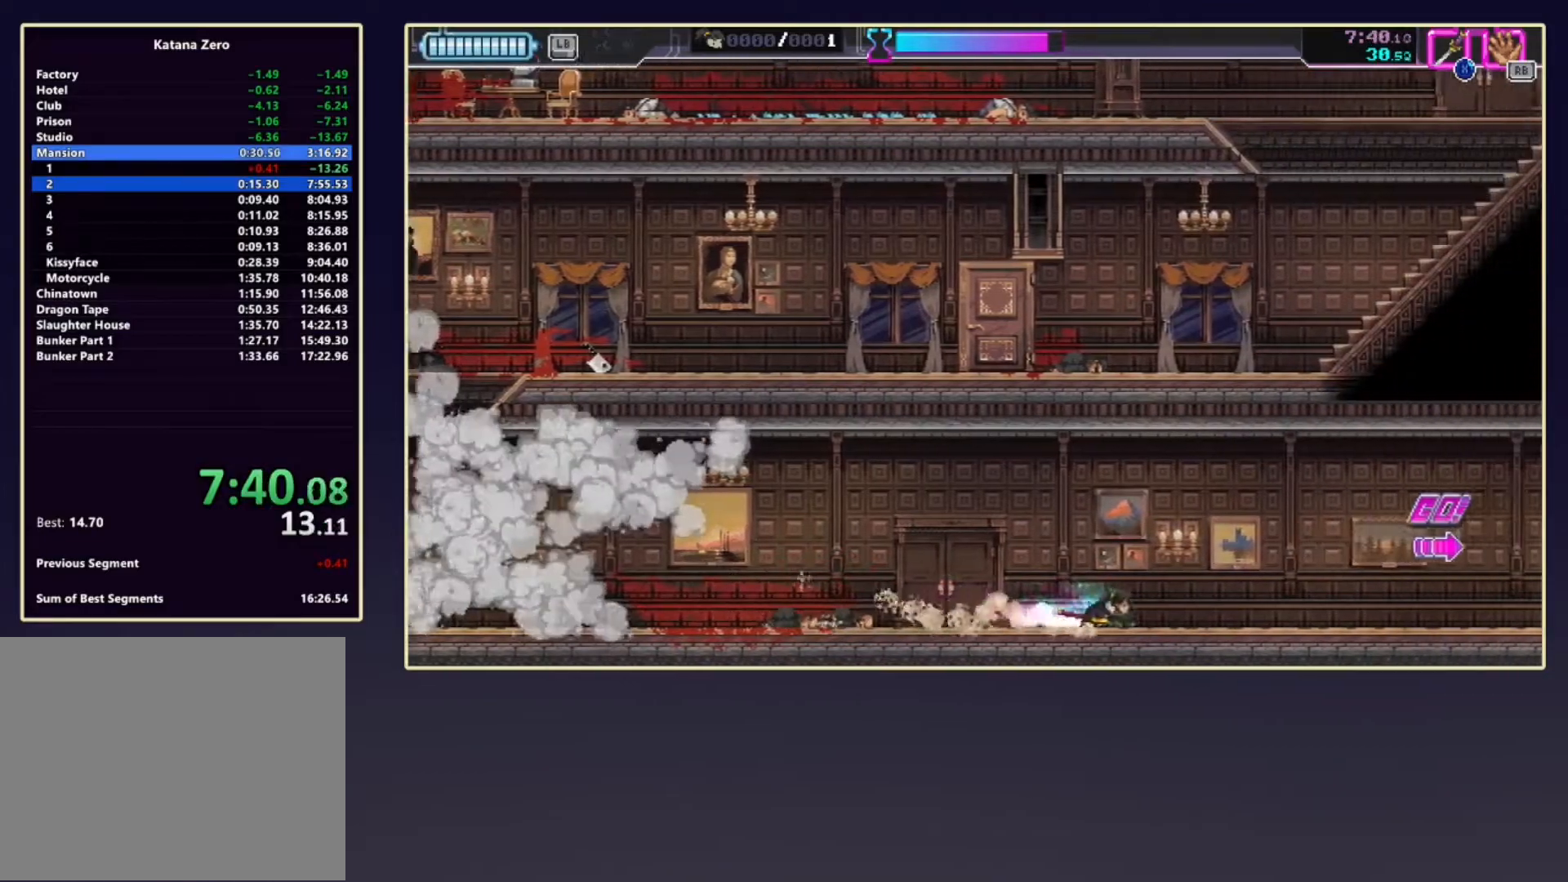
{"buttons": ["R2", "DPAD_DOWN"], "left_stick": "center", "events": [[33, "R2", "down"], [167, "R2", "up"], [417, "R2", "down"]]}
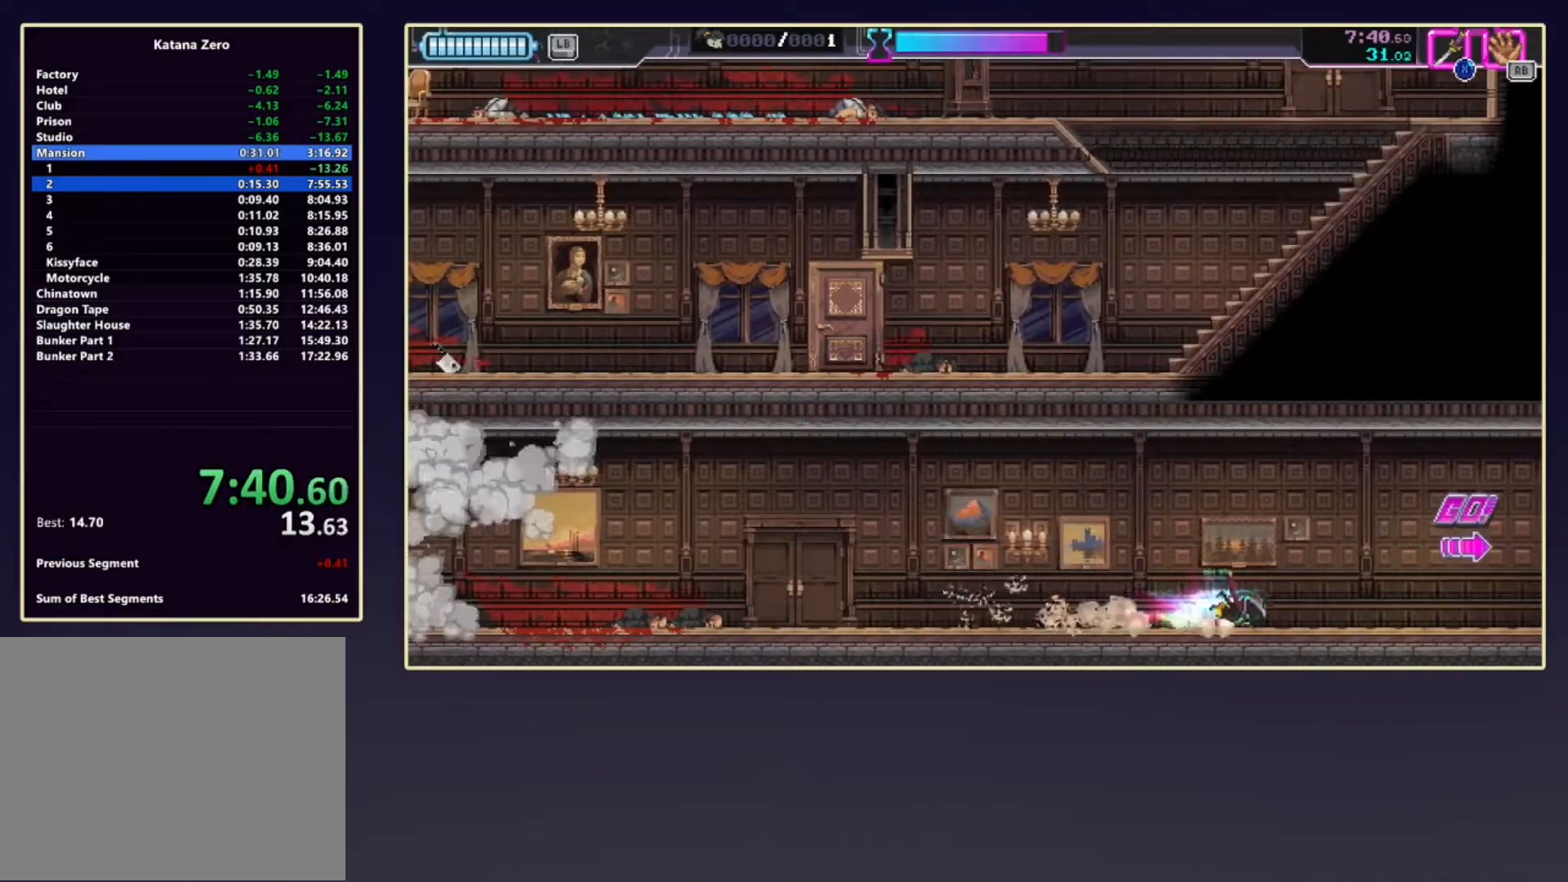
{"buttons": ["DPAD_DOWN"], "left_stick": "center", "events": [[50, "R2", "up"], [283, "R2", "down"], [417, "R2", "up"]]}
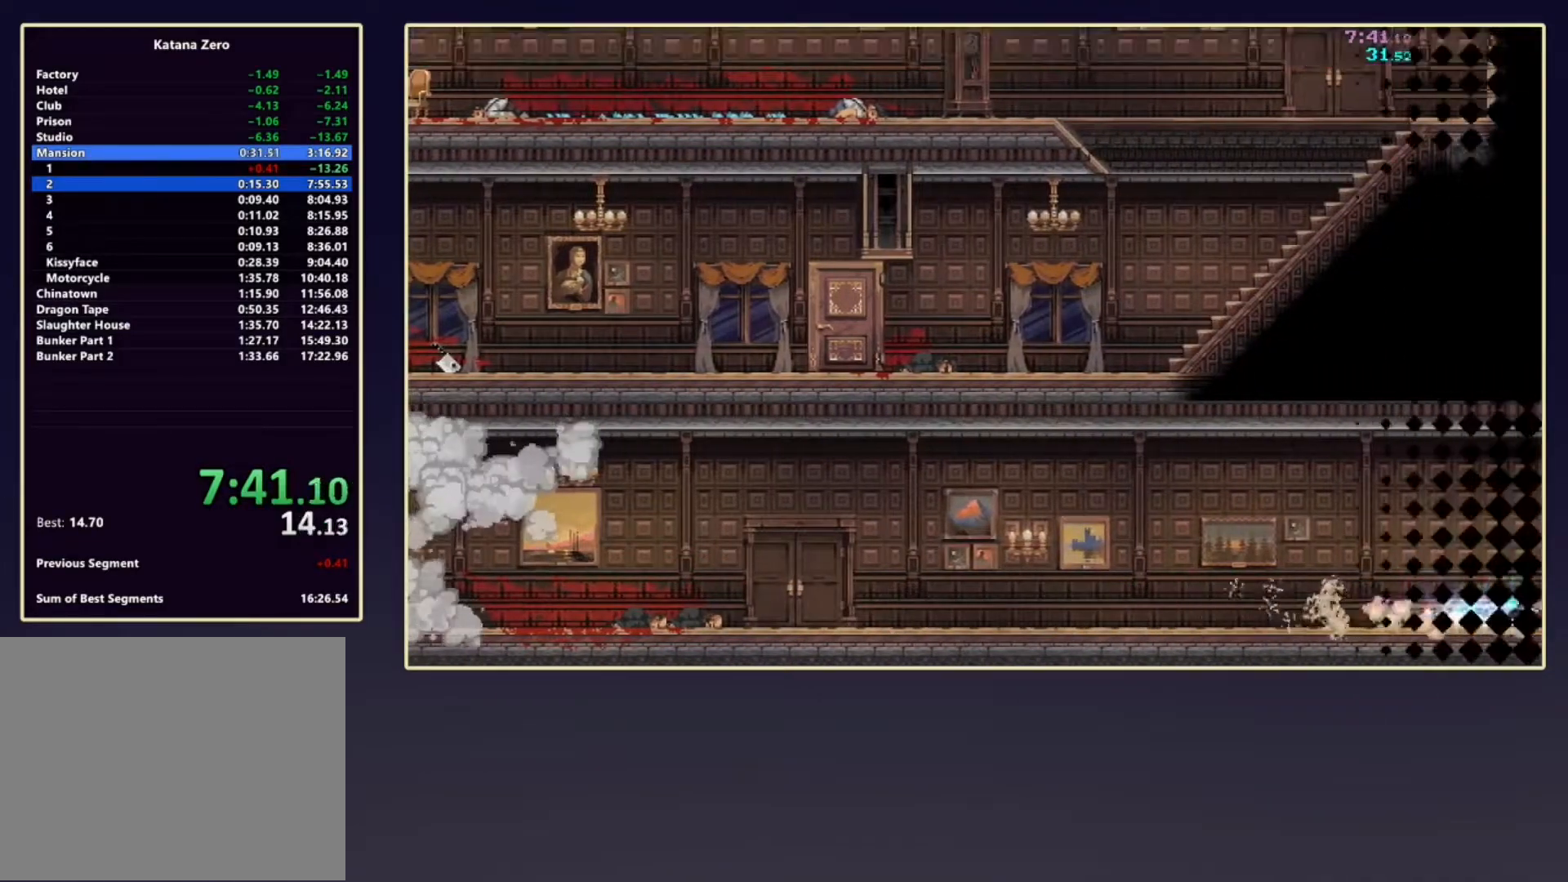
{"buttons": ["R2", "DPAD_DOWN"], "left_stick": "center", "events": [[33, "R2", "down"]]}
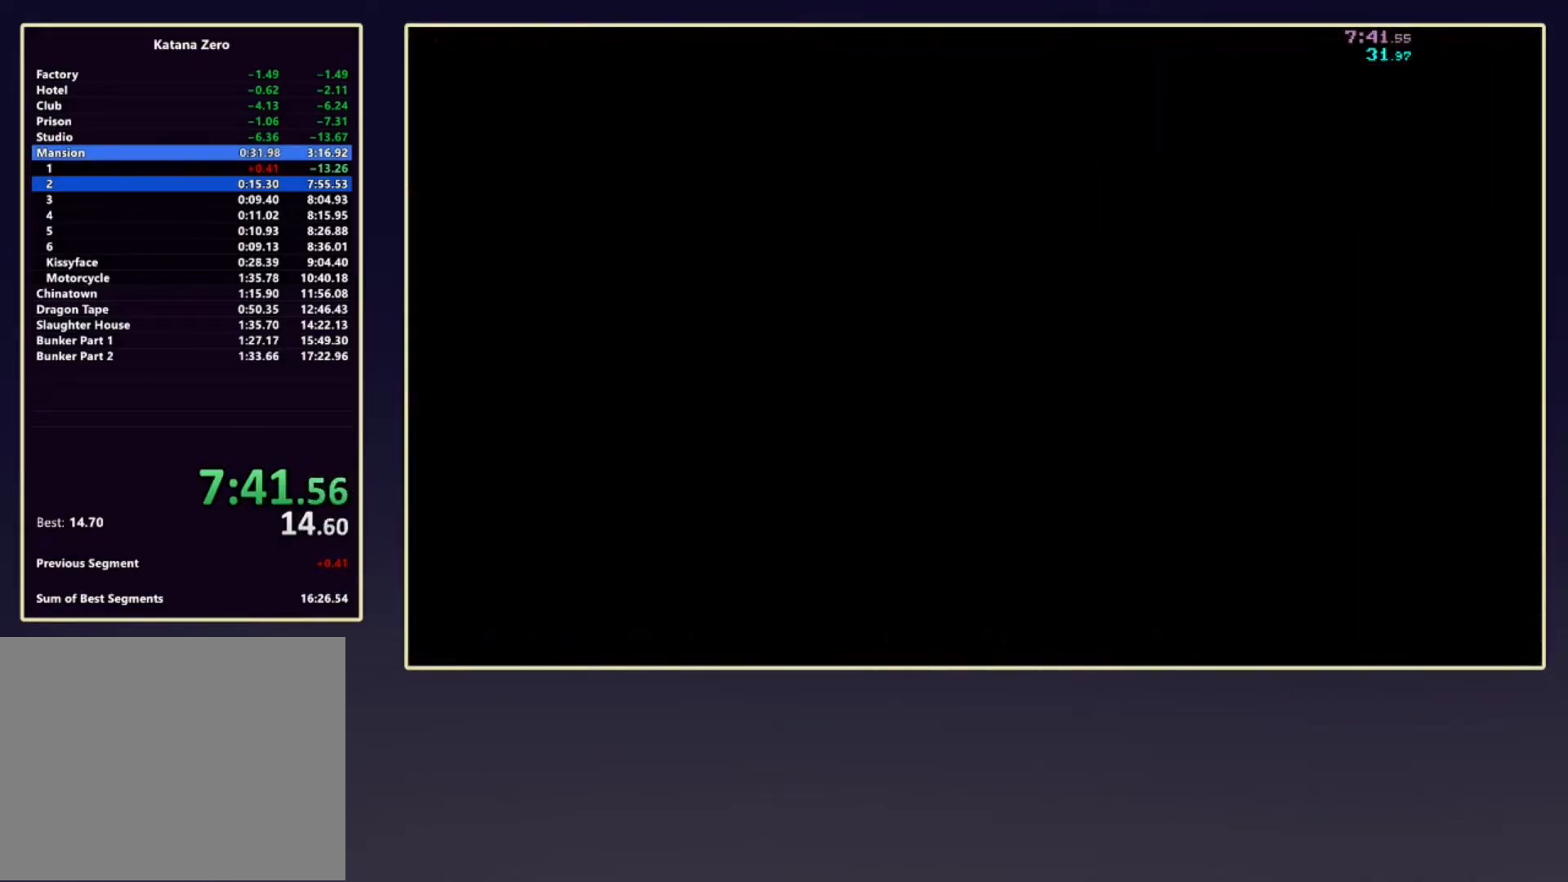
{"buttons": [], "left_stick": "right", "events": [[433, "DPAD_DOWN", "up"], [450, "R2", "up"], [450, "left_stick", "right"]]}
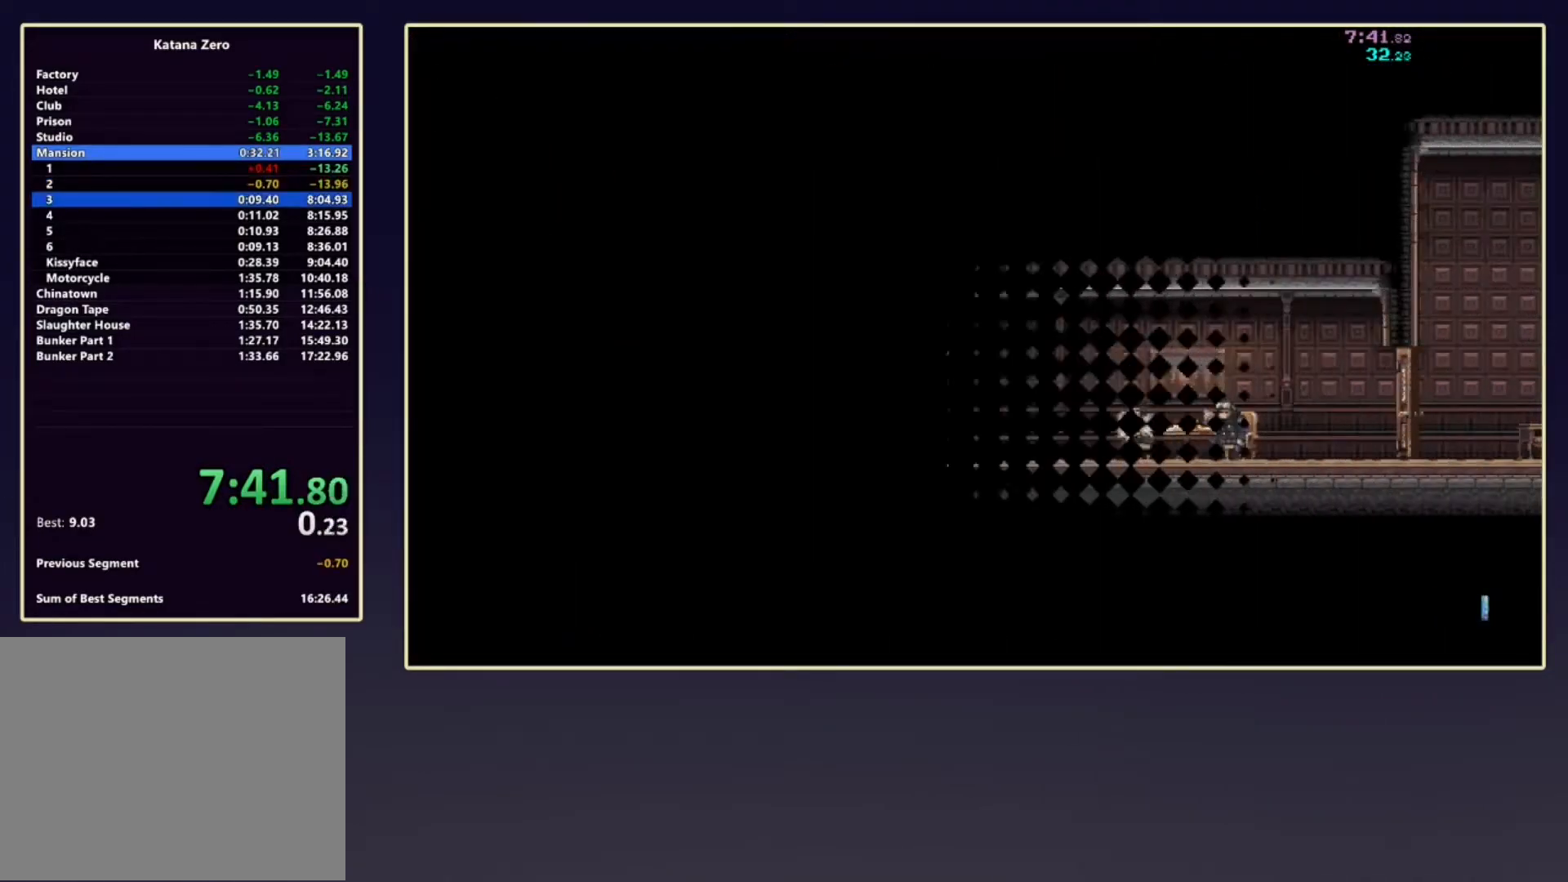
{"buttons": [], "left_stick": "right", "events": []}
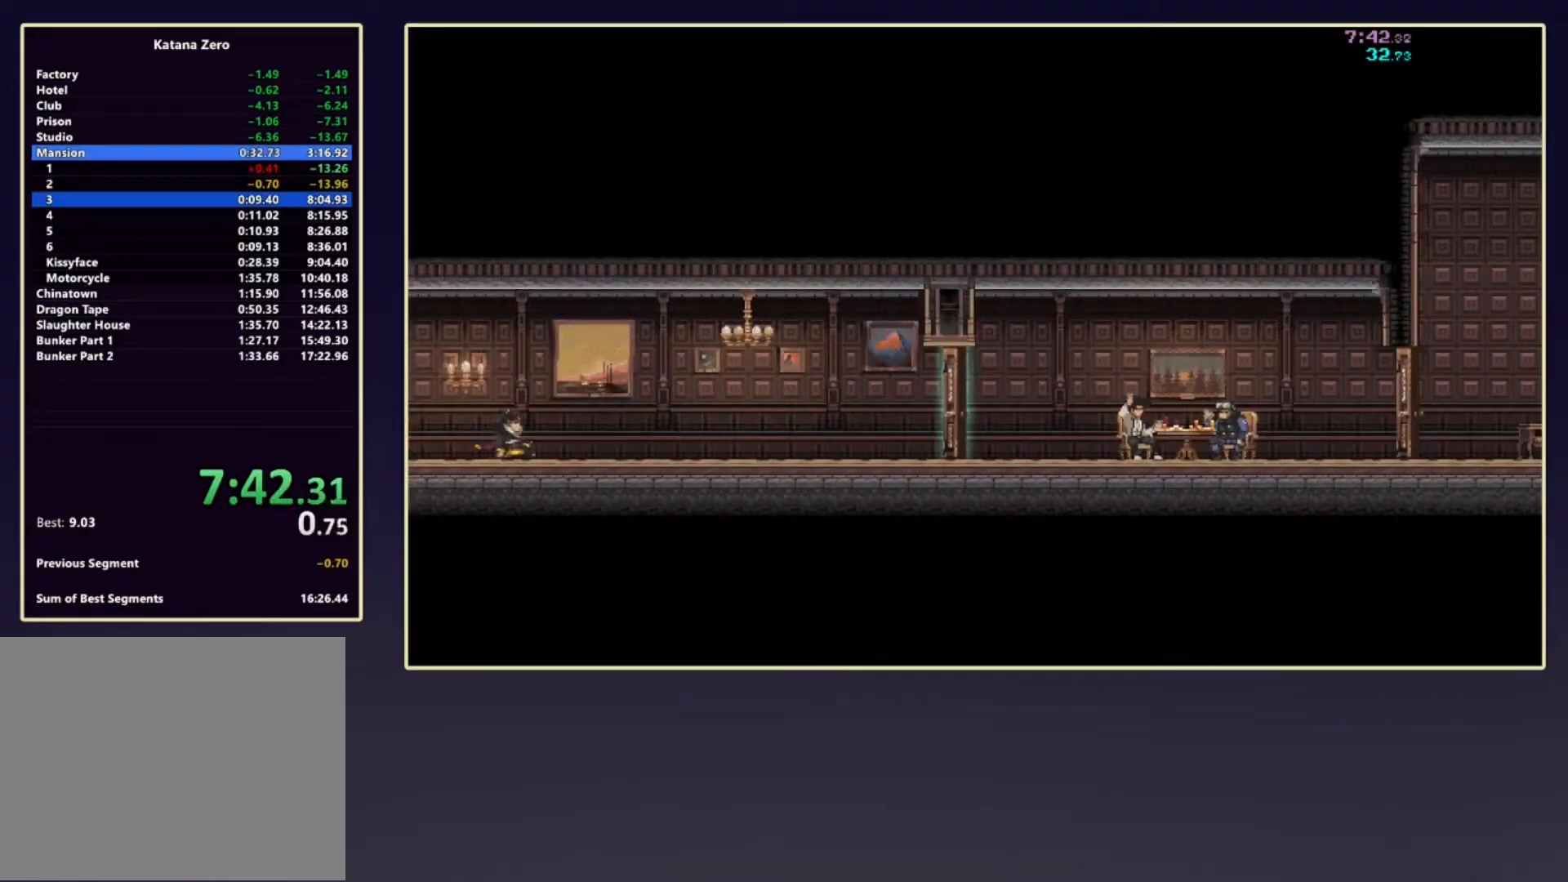
{"buttons": ["SELECT"], "left_stick": "right", "events": [[483, "SELECT", "down"]]}
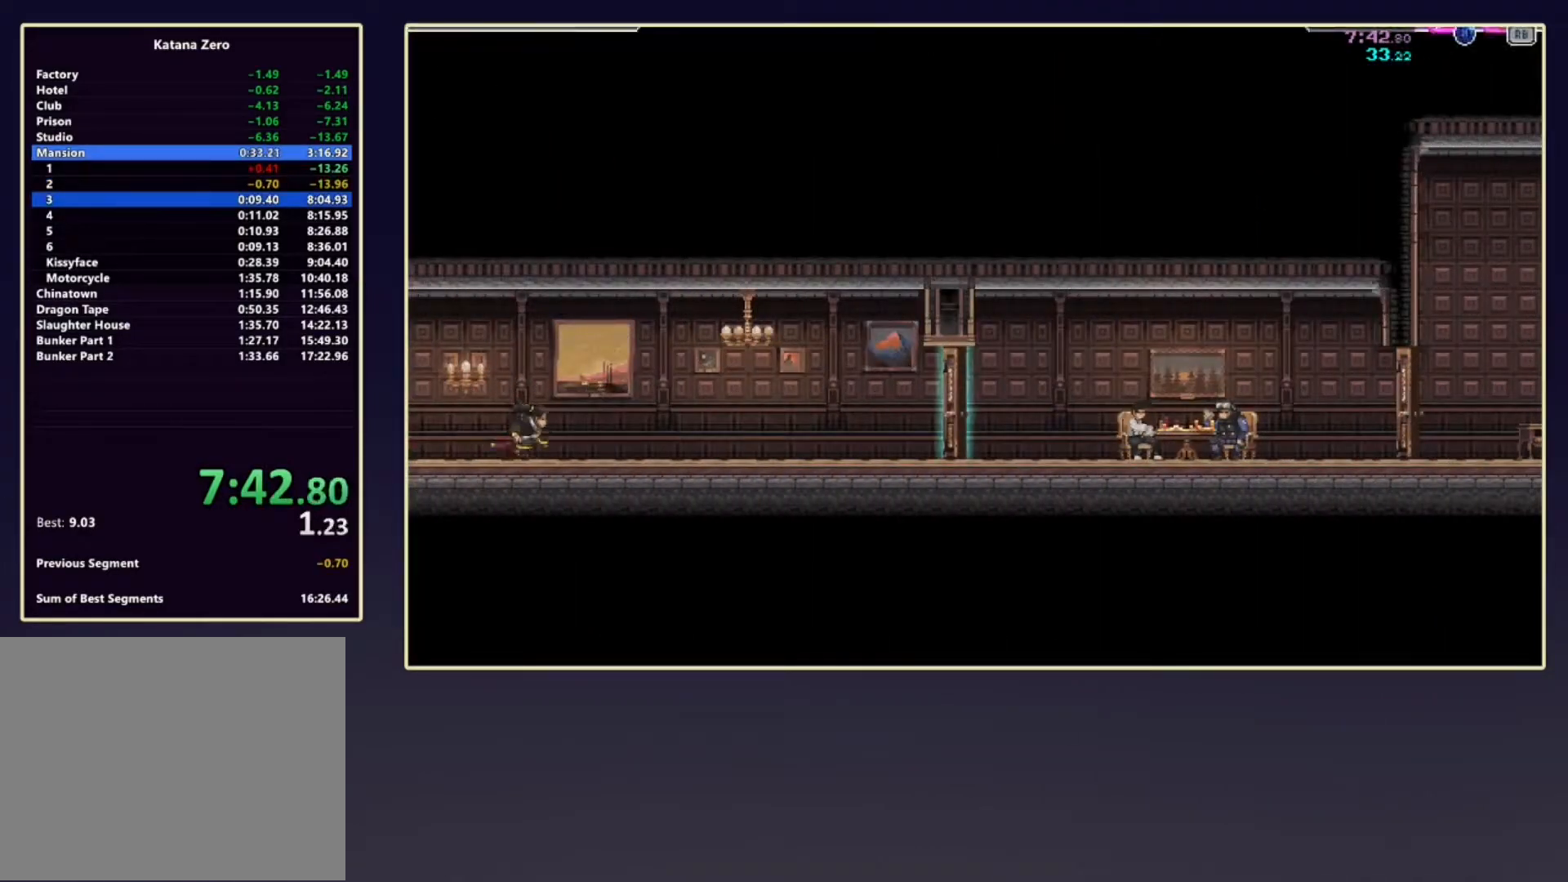
{"buttons": [], "left_stick": "right", "events": [[17, "R2", "down"], [150, "SELECT", "up"], [250, "R2", "up"], [300, "X", "down"], [433, "X", "up"]]}
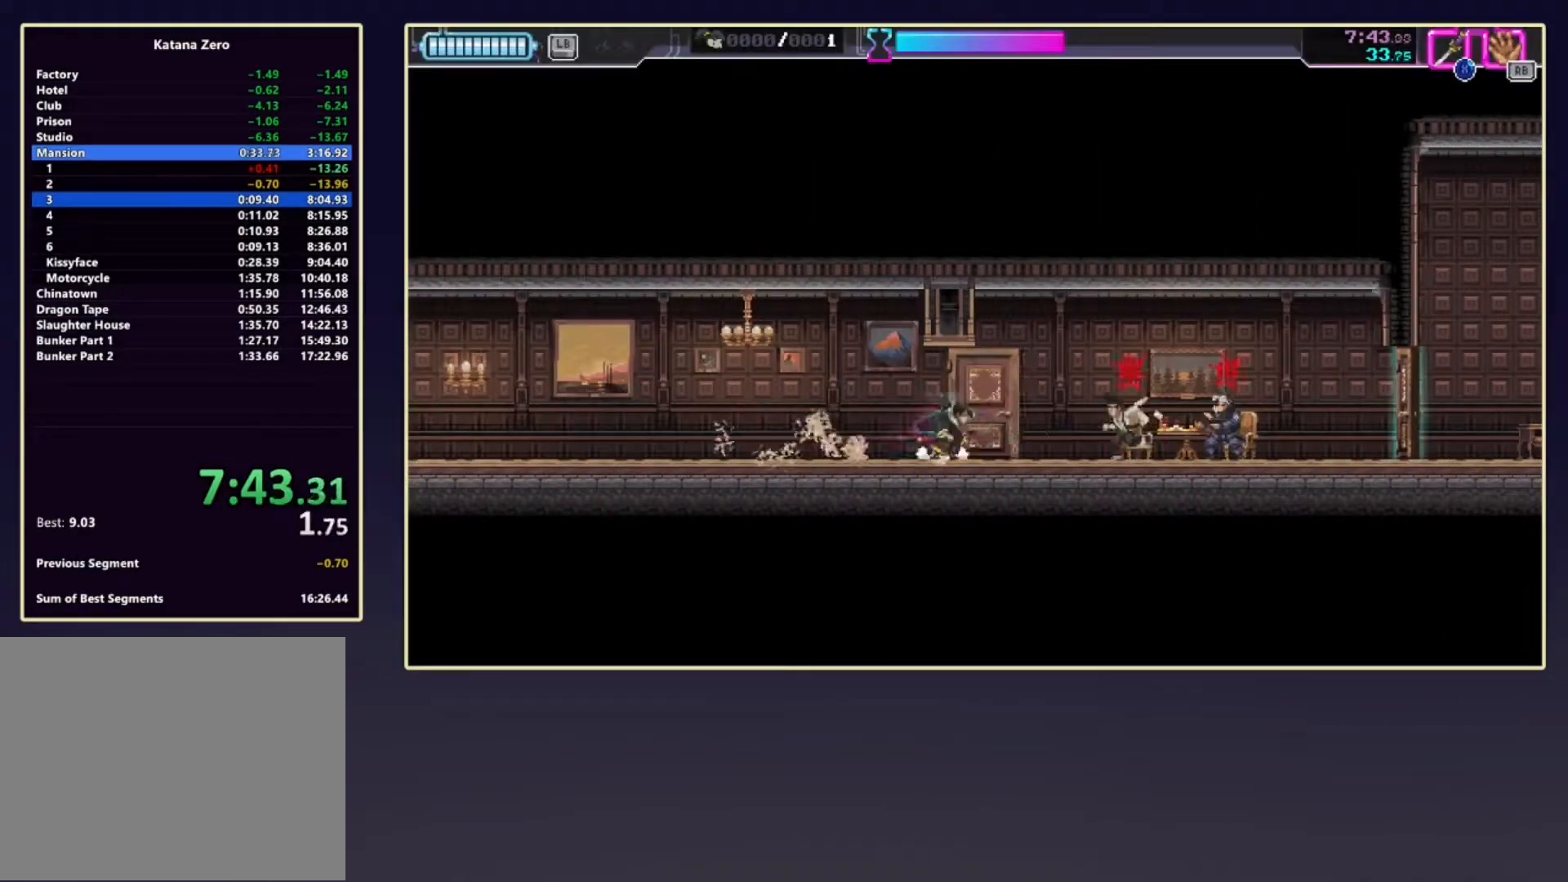
{"buttons": [], "left_stick": "left", "events": [[50, "R2", "down"], [333, "X", "down"], [400, "R2", "up"], [433, "left_stick", "left"], [483, "X", "up"]]}
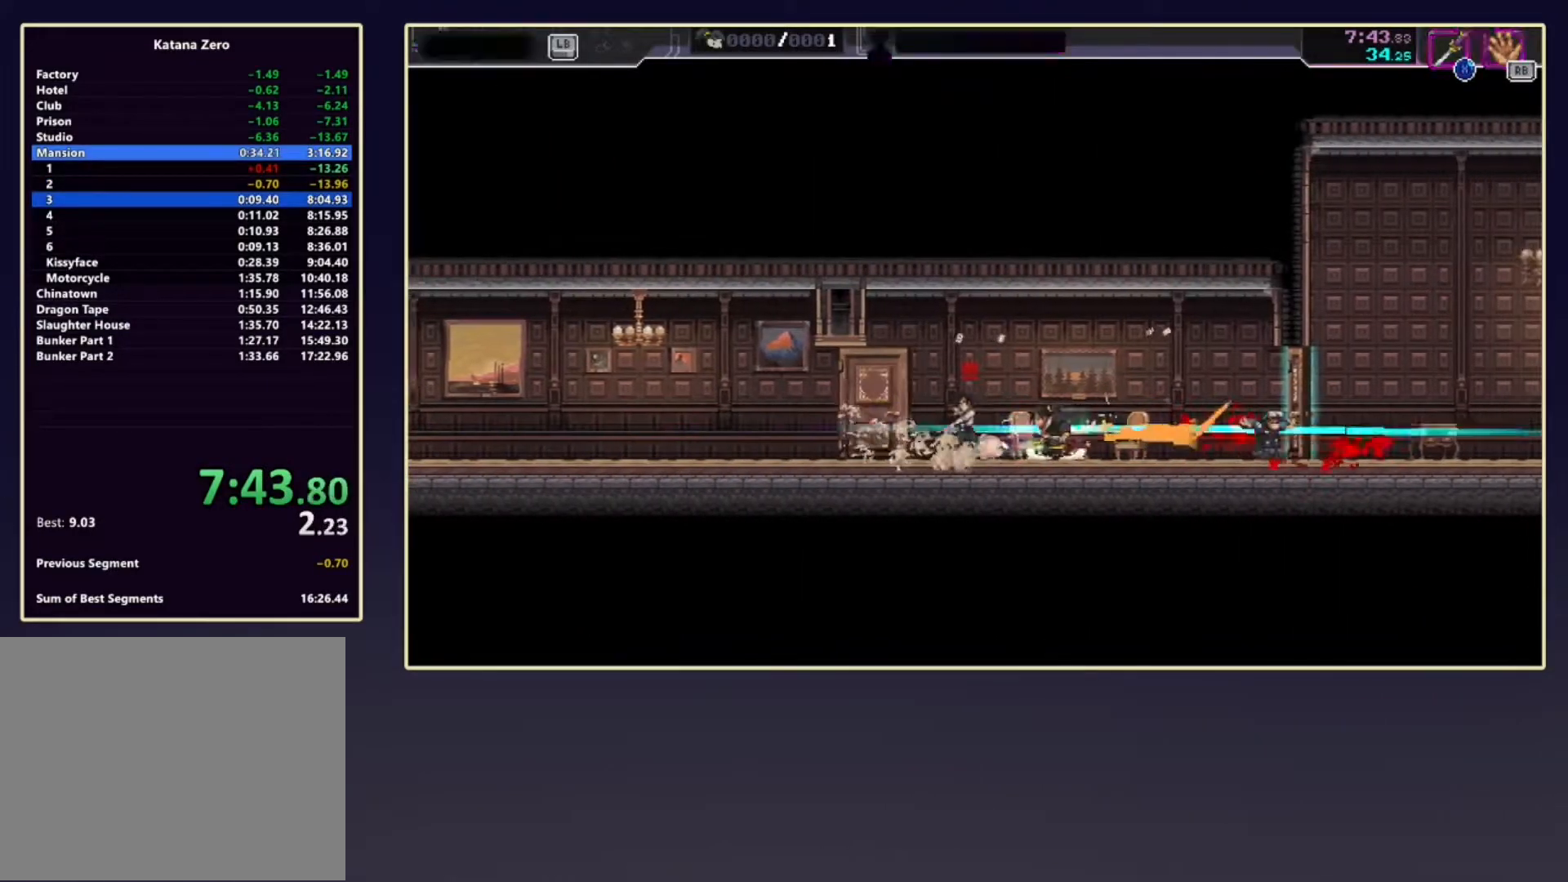
{"buttons": ["R2"], "left_stick": "right", "events": [[83, "X", "down"], [100, "left_stick", "right"], [217, "X", "up"], [283, "R2", "down"]]}
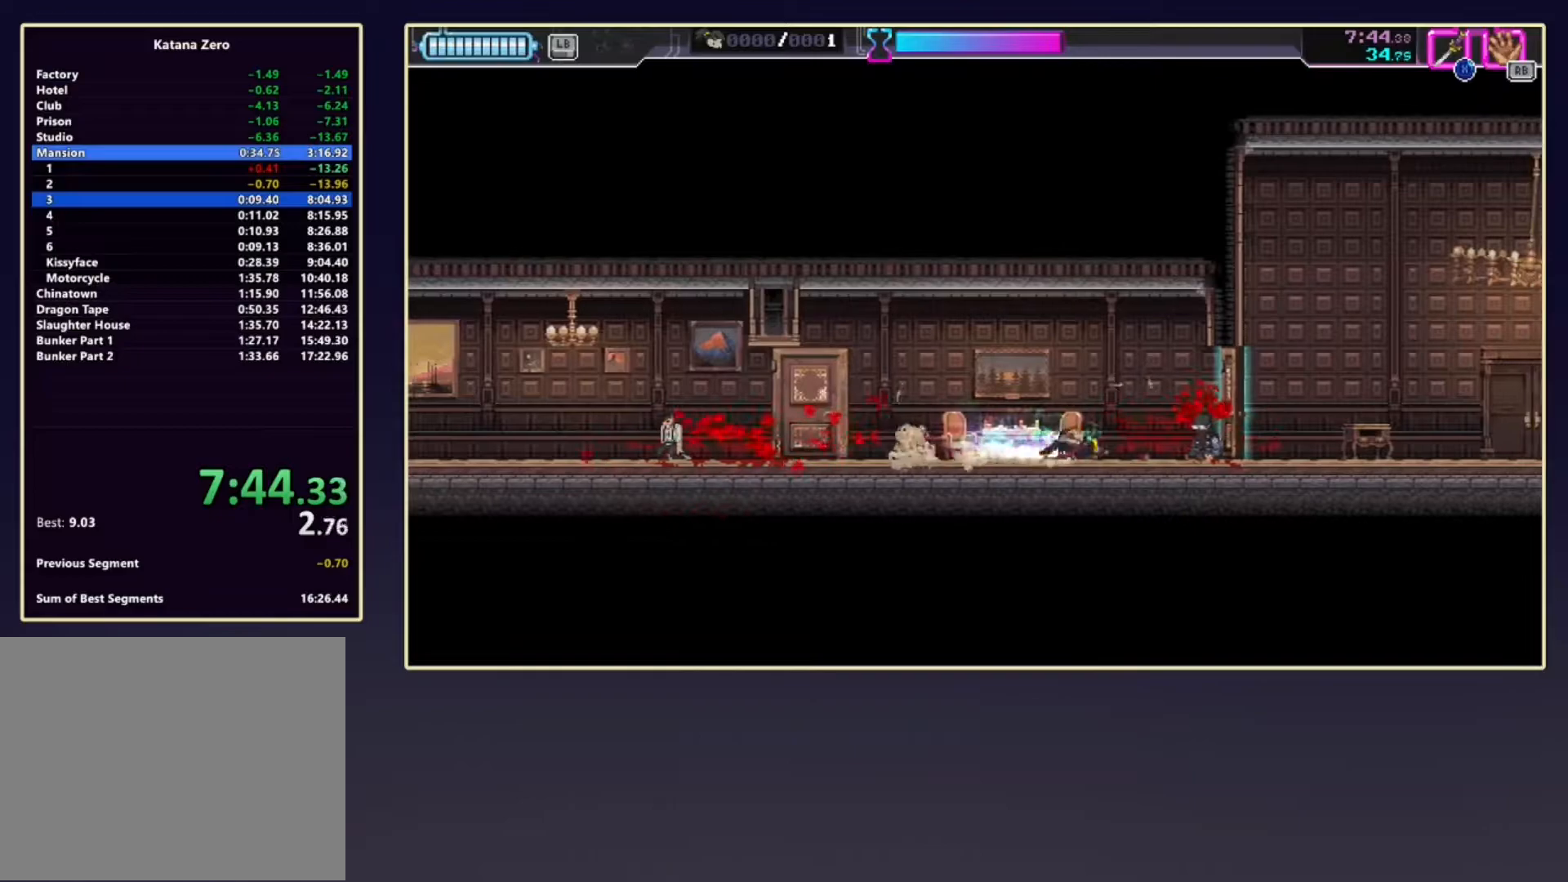
{"buttons": ["R2"], "left_stick": "right", "events": [[33, "X", "down"], [117, "R2", "up"], [167, "X", "up"], [383, "R2", "down"]]}
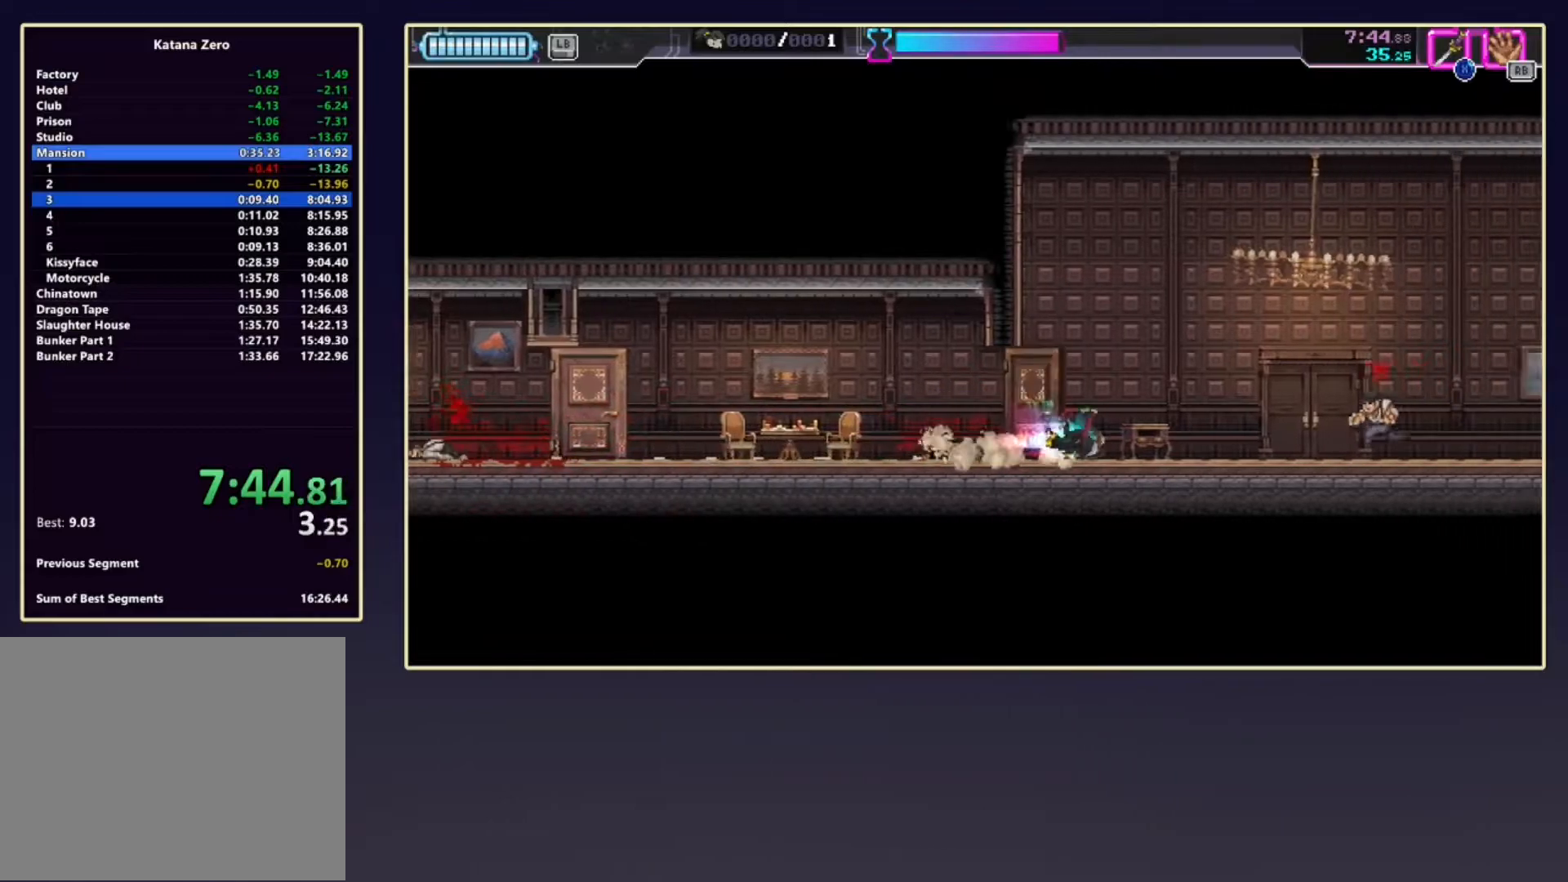
{"buttons": ["R2"], "left_stick": "right", "events": [[183, "X", "down"], [283, "R2", "up"], [333, "X", "up"], [367, "R2", "down"]]}
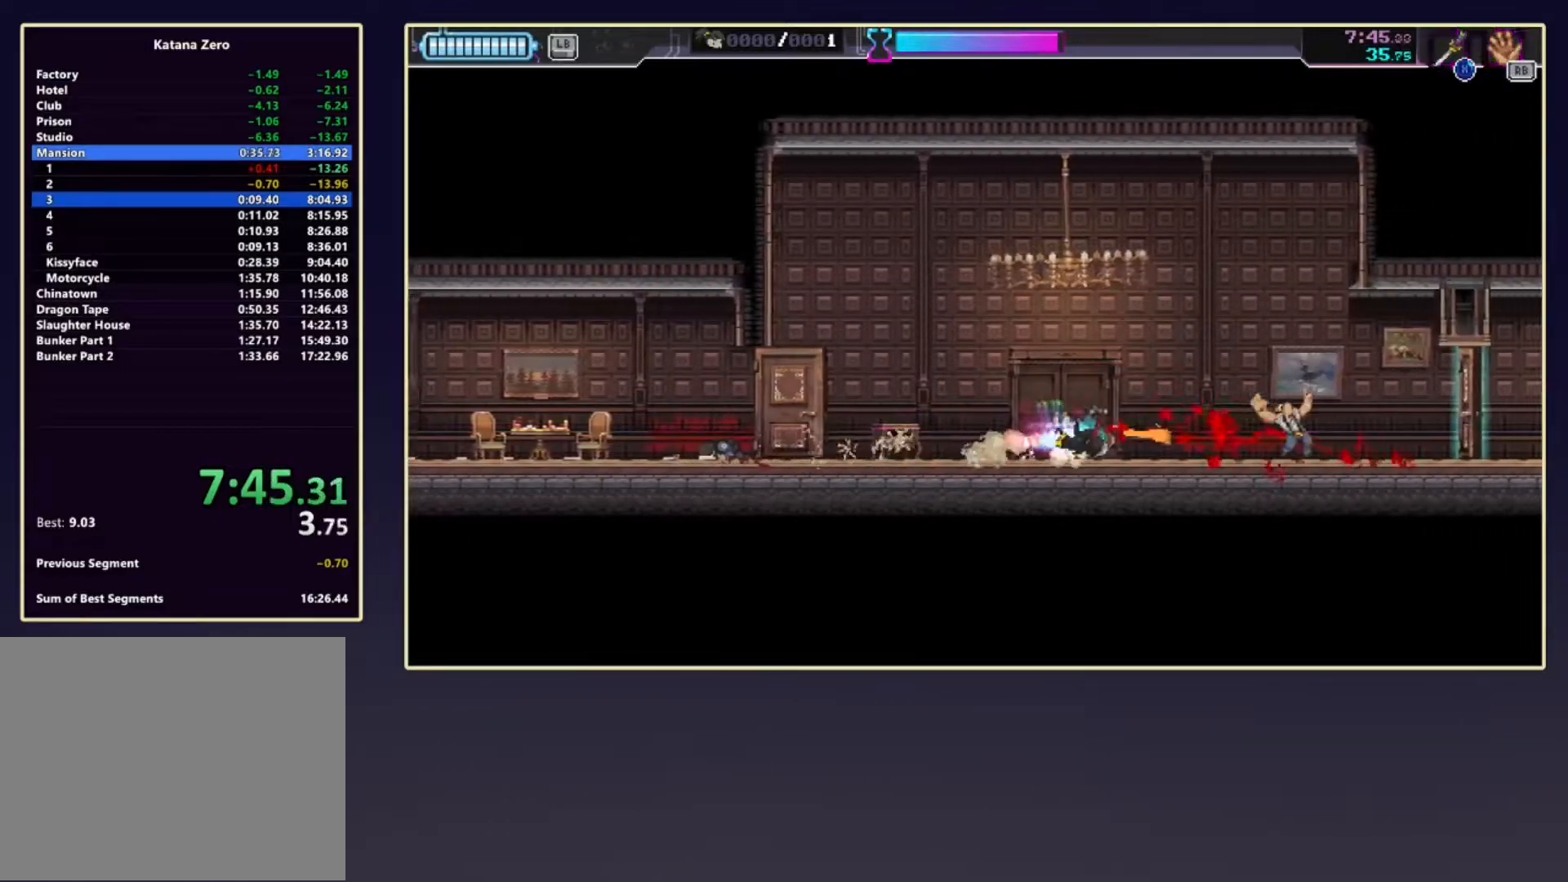
{"buttons": ["X"], "left_stick": "right", "events": [[50, "R2", "up"], [133, "left_stick", "center"], [217, "DPAD_DOWN", "down"], [267, "R2", "down"], [417, "DPAD_DOWN", "up"], [417, "left_stick", "right"], [500, "R2", "up"], [500, "X", "down"]]}
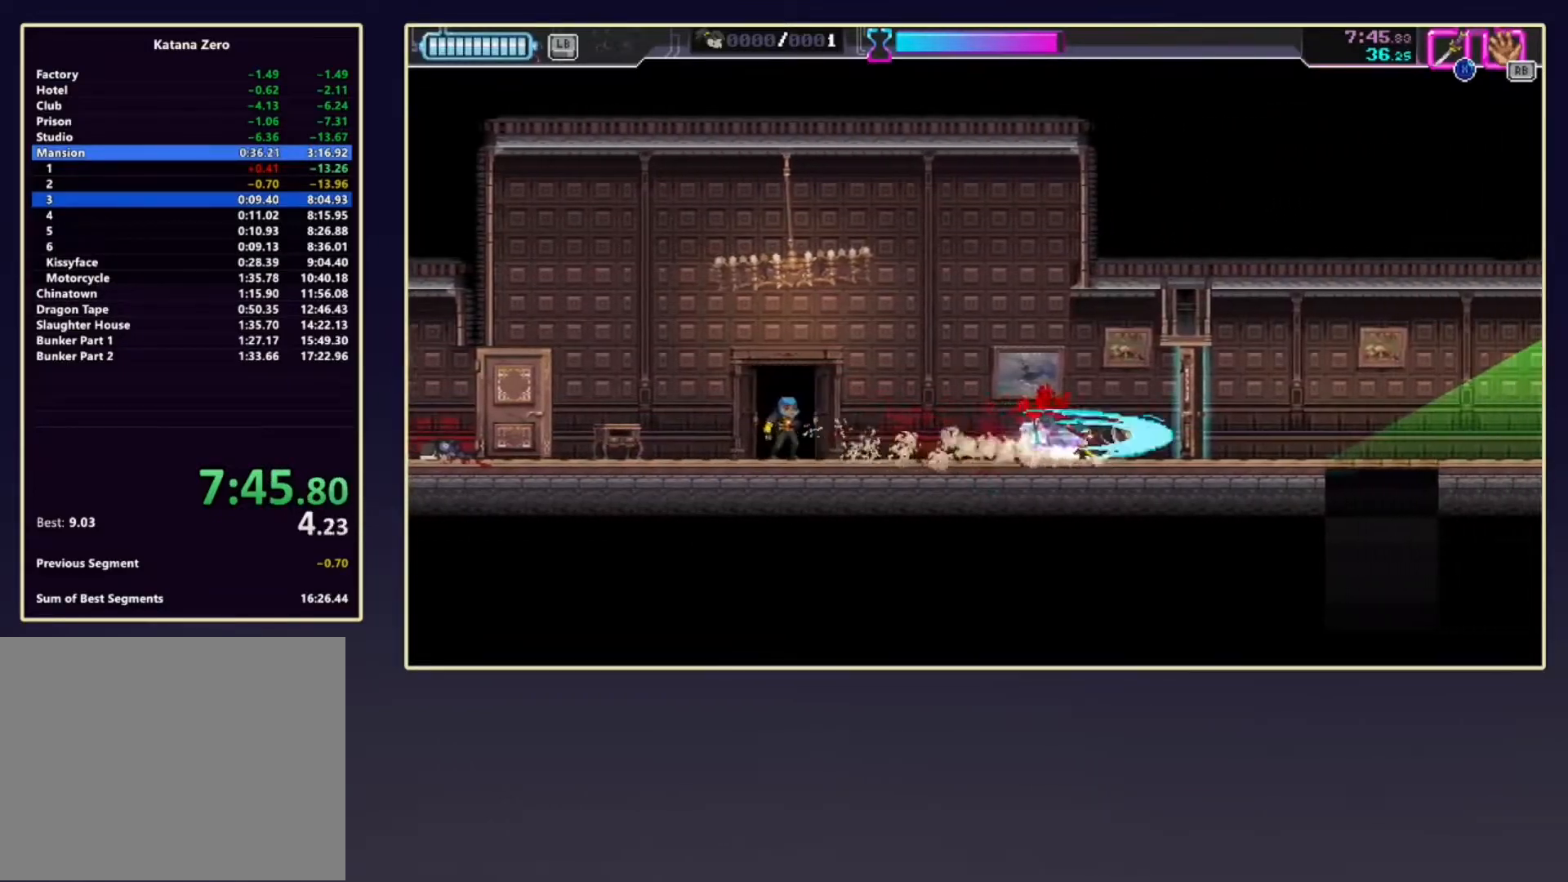
{"buttons": [], "left_stick": "center", "events": [[100, "X", "up"], [233, "R2", "down"], [500, "R2", "up"], [500, "left_stick", "center"]]}
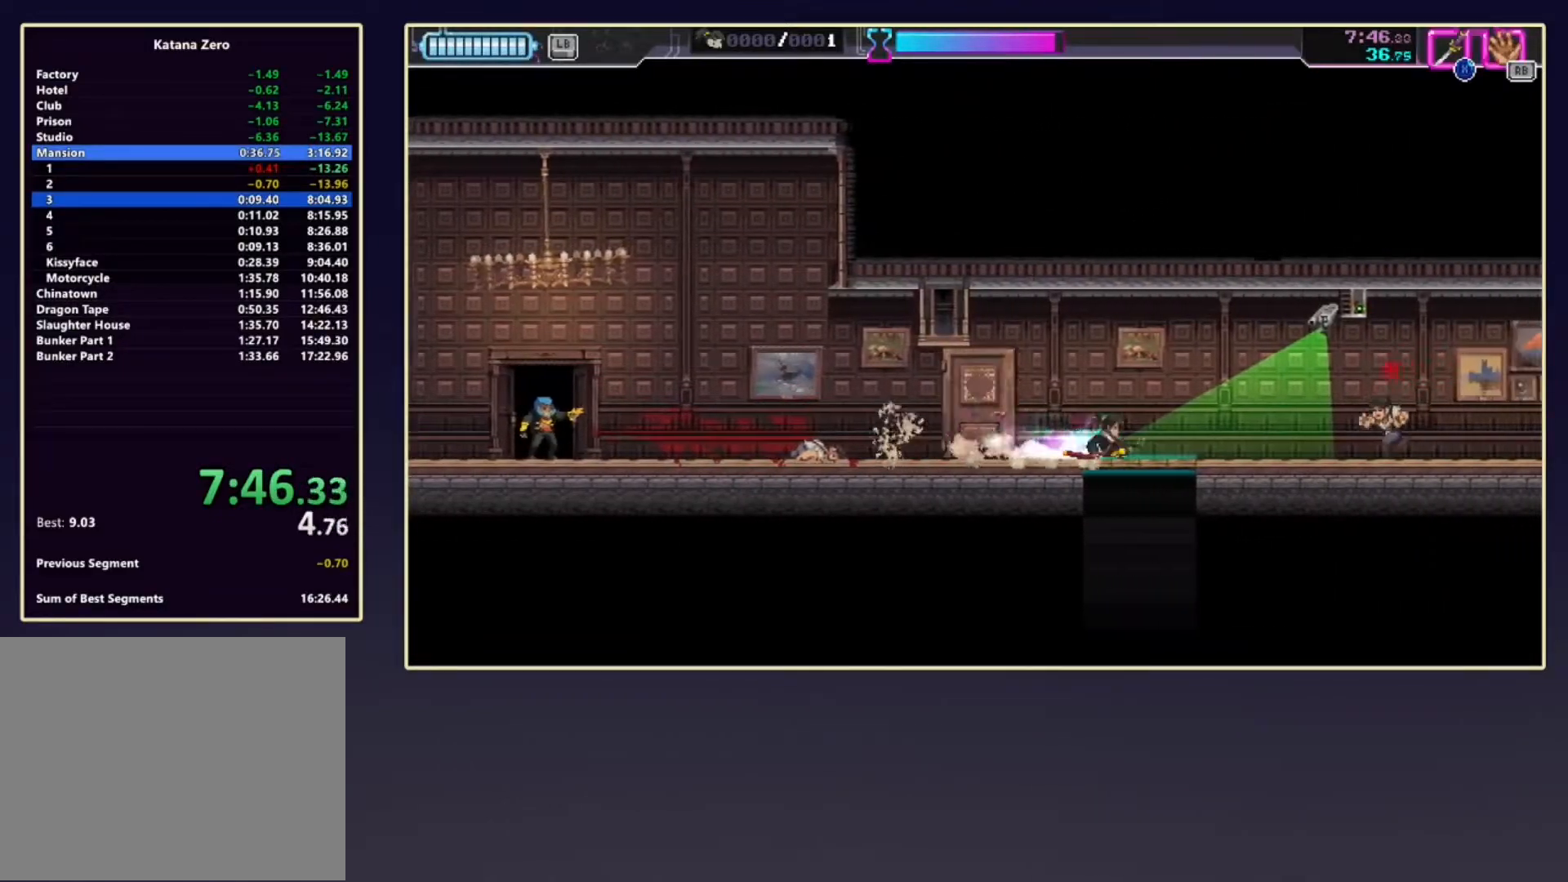
{"buttons": ["R2"], "left_stick": "right", "events": [[33, "DPAD_DOWN", "down"], [33, "X", "down"], [183, "X", "up"], [333, "DPAD_DOWN", "up"], [383, "left_stick", "right"], [450, "R2", "down"]]}
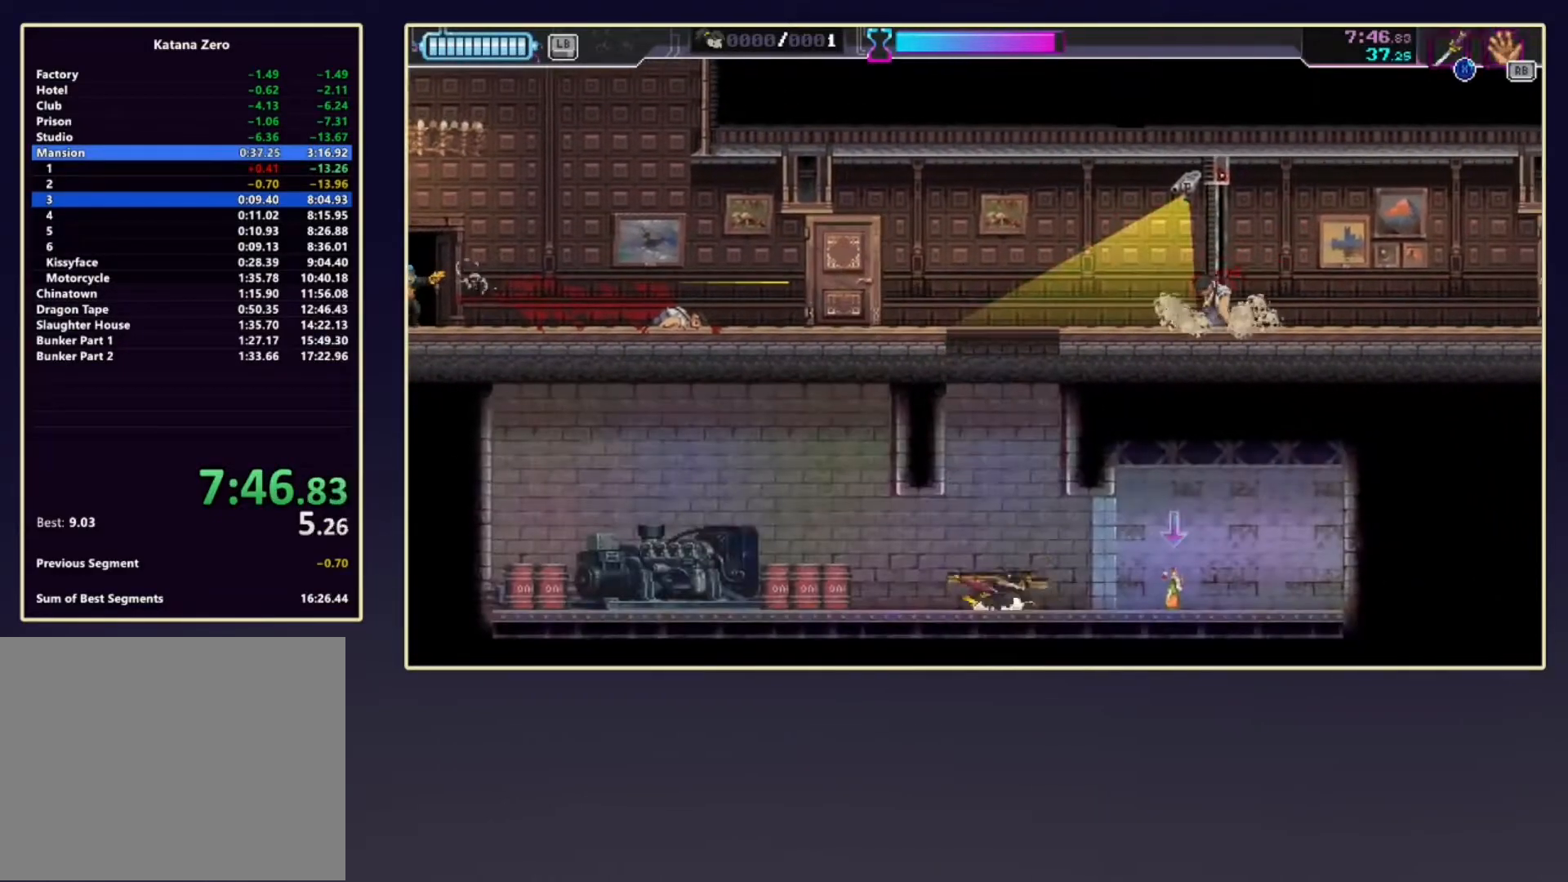
{"buttons": [], "left_stick": "left", "events": [[167, "left_stick", "center"], [183, "R2", "up"], [217, "left_stick", "left"], [317, "R1", "down"], [450, "R1", "up"]]}
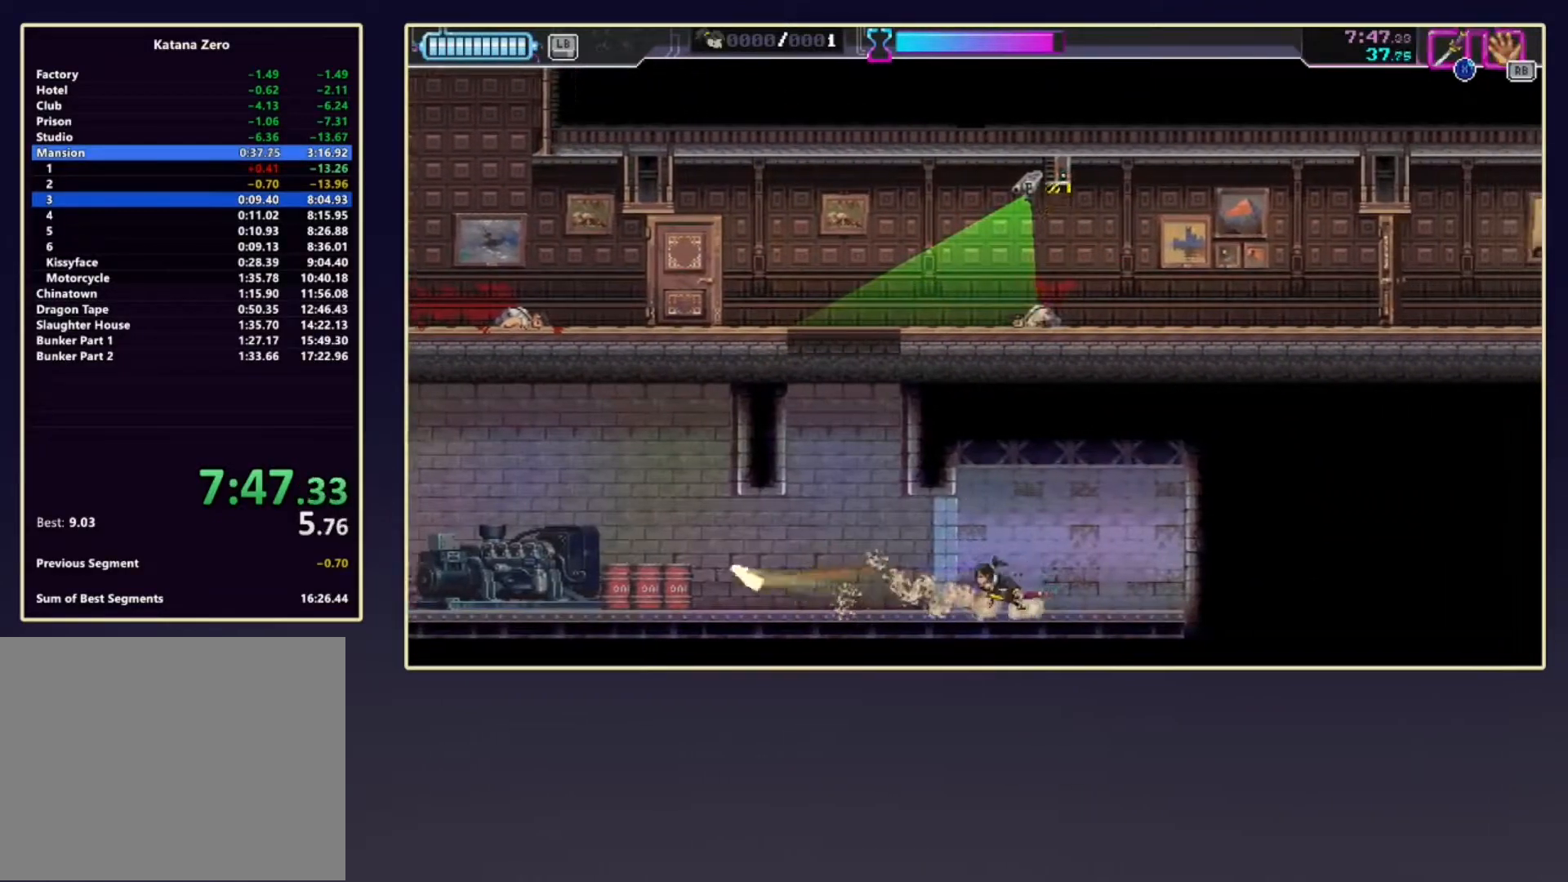
{"buttons": [], "left_stick": "left", "events": [[183, "A", "down"], [483, "A", "up"]]}